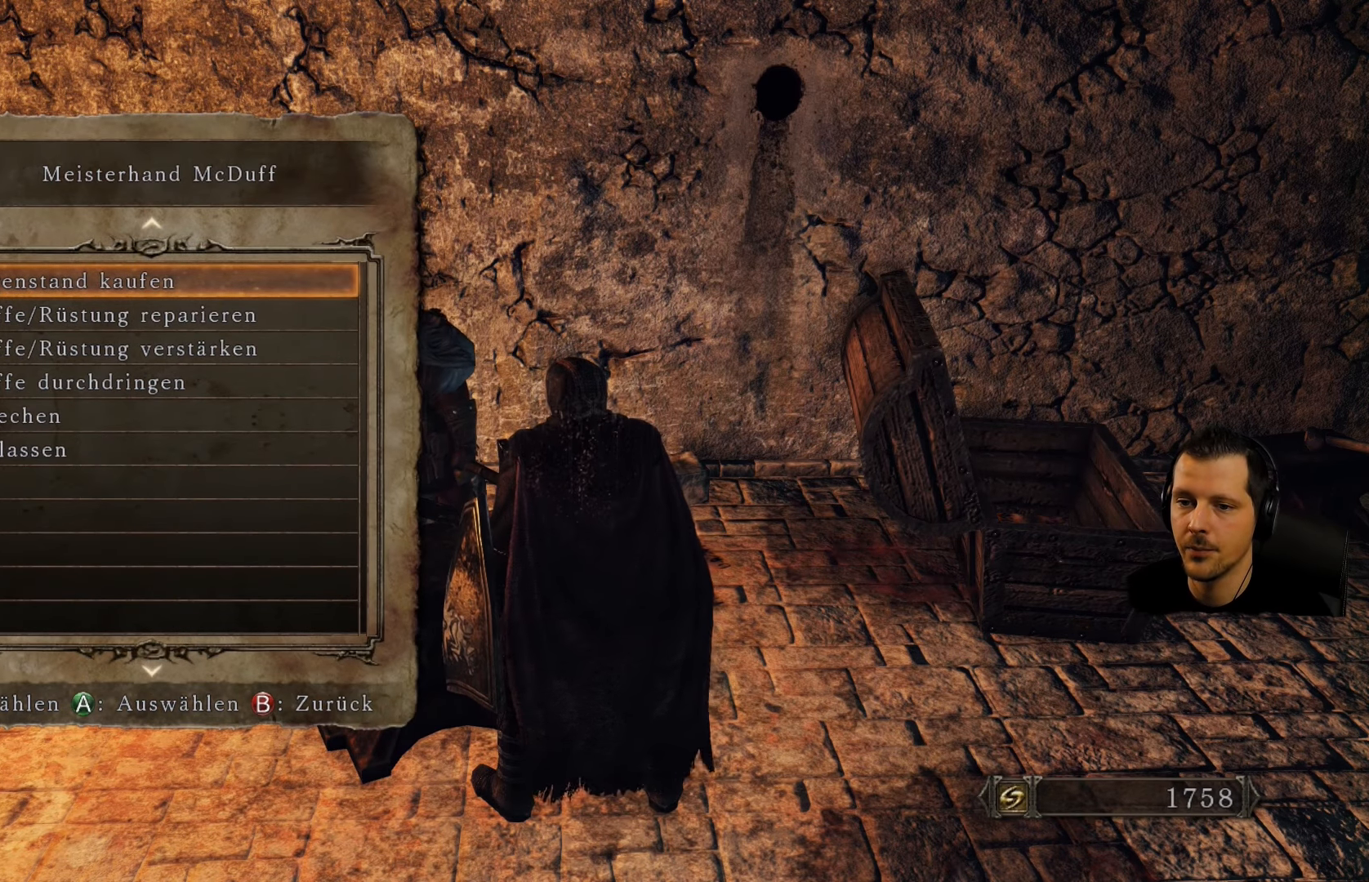
Gameplay with a controller (PlayStation layout); each line is a JSON object with the inputs held at the frame after it. "events" lists button and stick changes between this image and that frame as [ms after this image, input, new state], when the widget could be followed in between. Not read: L3 R3.
{"buttons": [], "left_stick": "center", "right_stick": "center", "events": [[134, "DPAD_DOWN", "down"], [267, "DPAD_DOWN", "up"], [350, "DPAD_DOWN", "down"], [467, "DPAD_DOWN", "up"]]}
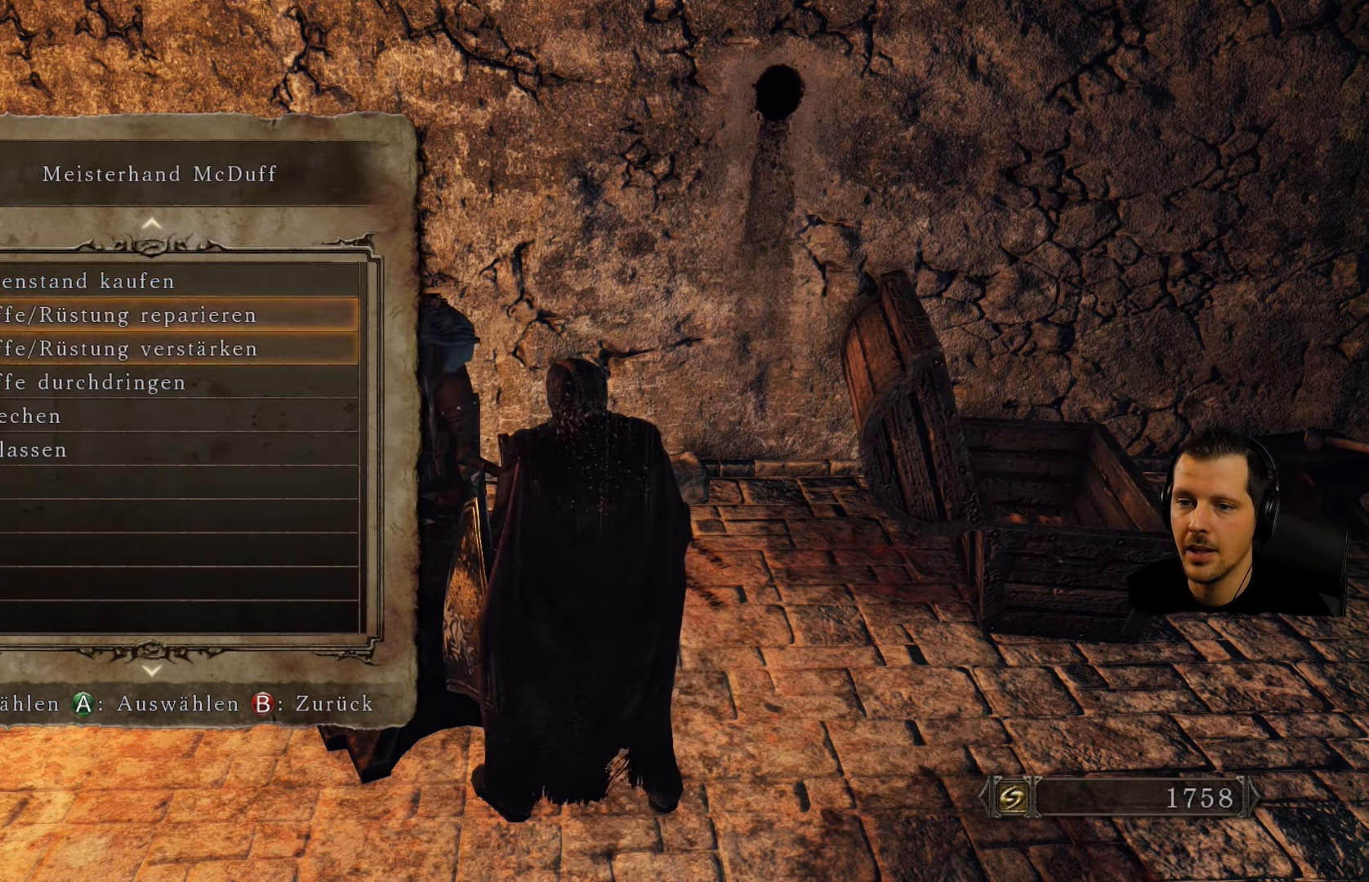
{"buttons": [], "left_stick": "center", "right_stick": "center", "events": [[66, "DPAD_DOWN", "down"], [200, "DPAD_DOWN", "up"]]}
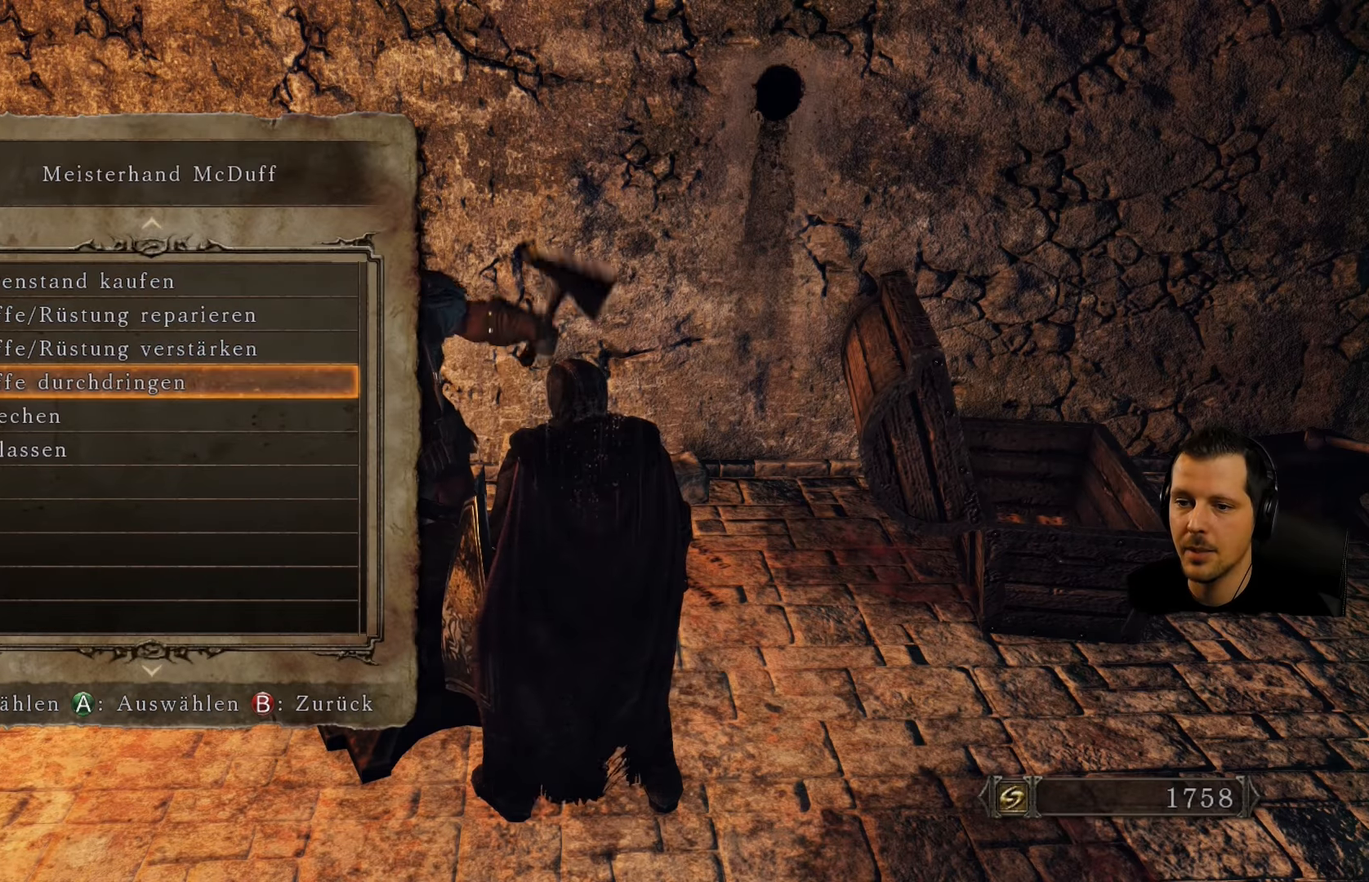
{"buttons": [], "left_stick": "center", "right_stick": "center", "events": []}
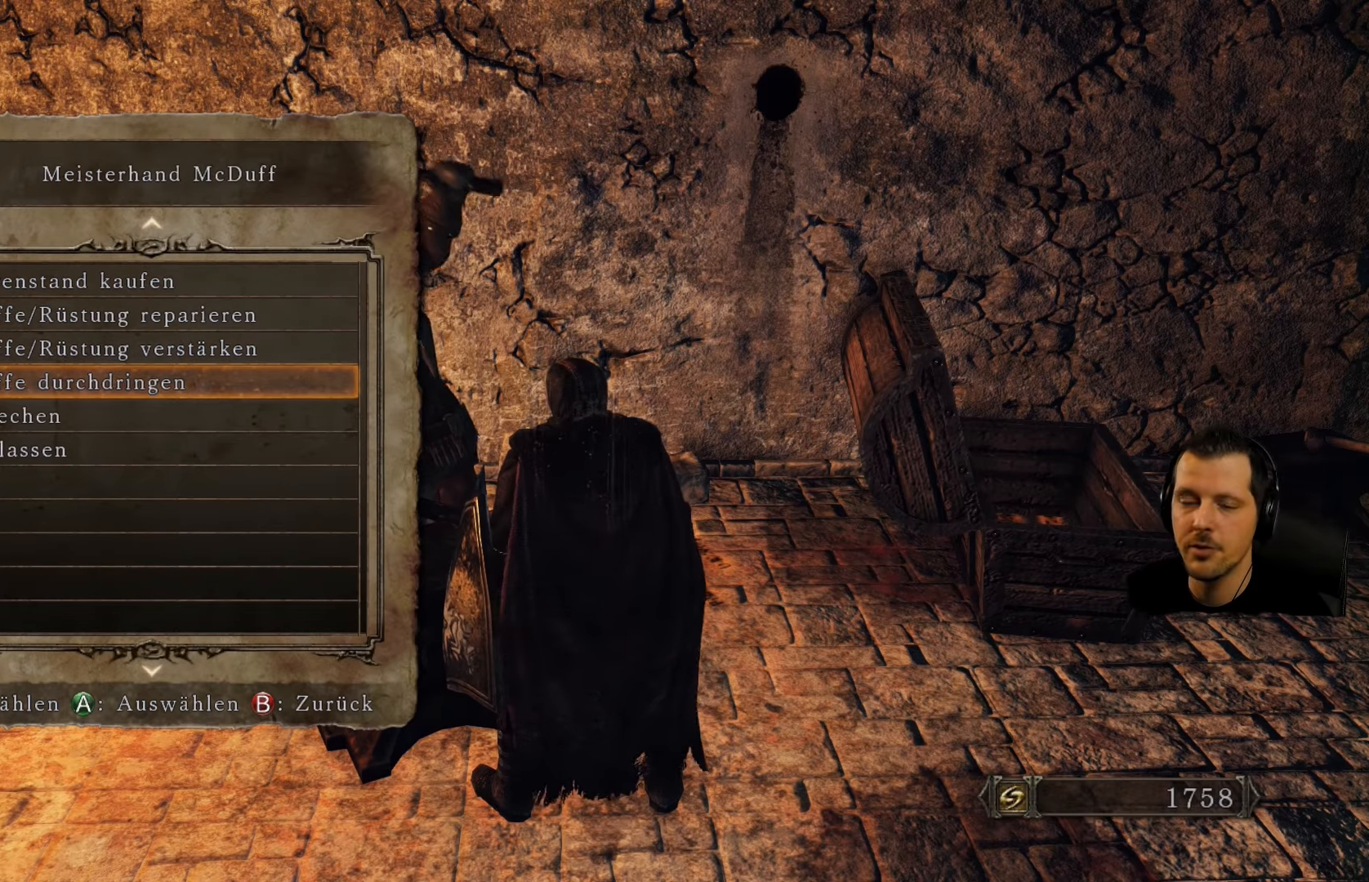
{"buttons": ["CROSS"], "left_stick": "center", "right_stick": "center", "events": [[350, "CROSS", "down"]]}
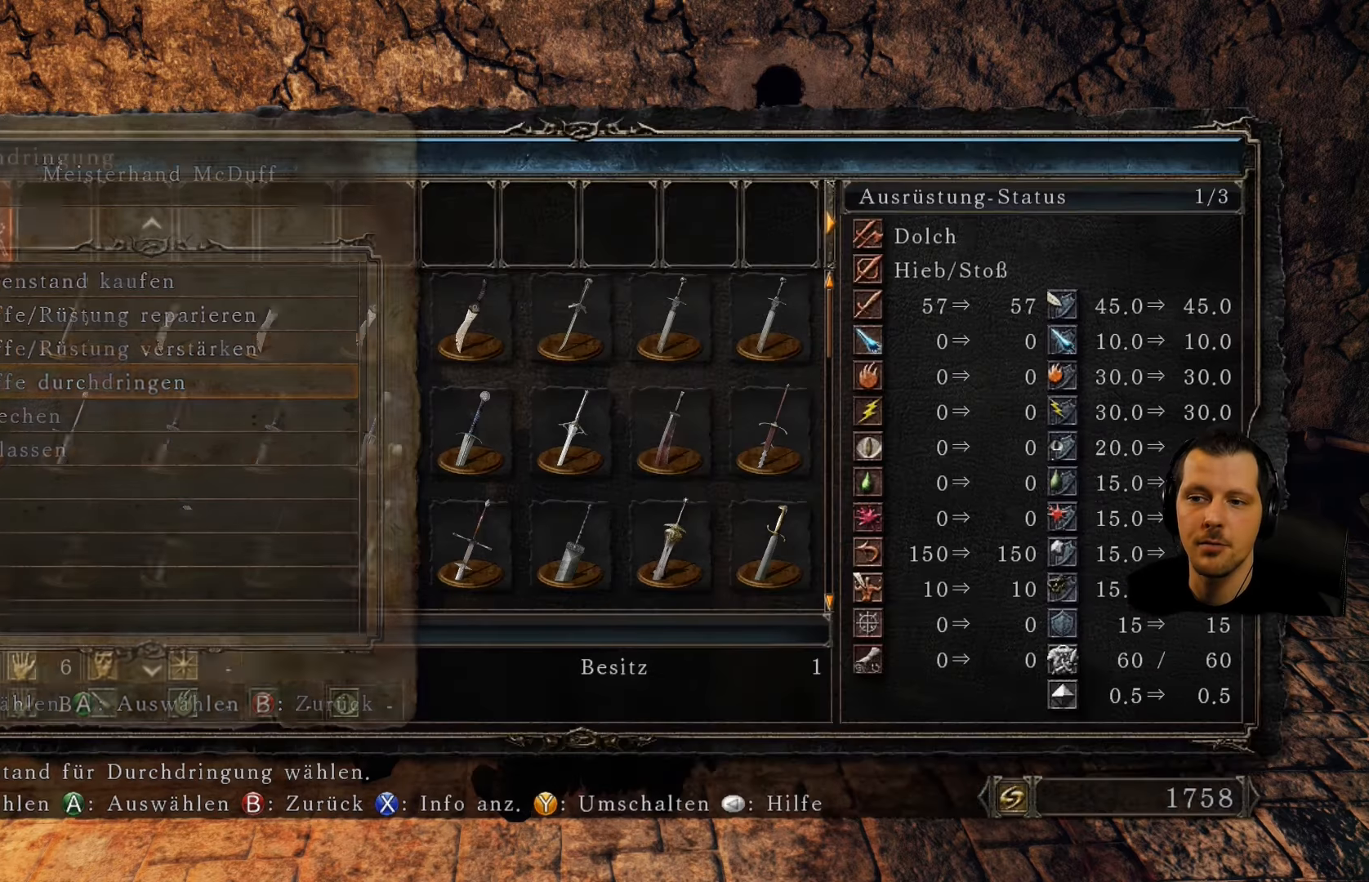
{"buttons": [], "left_stick": "center", "right_stick": "center", "events": [[50, "CROSS", "up"]]}
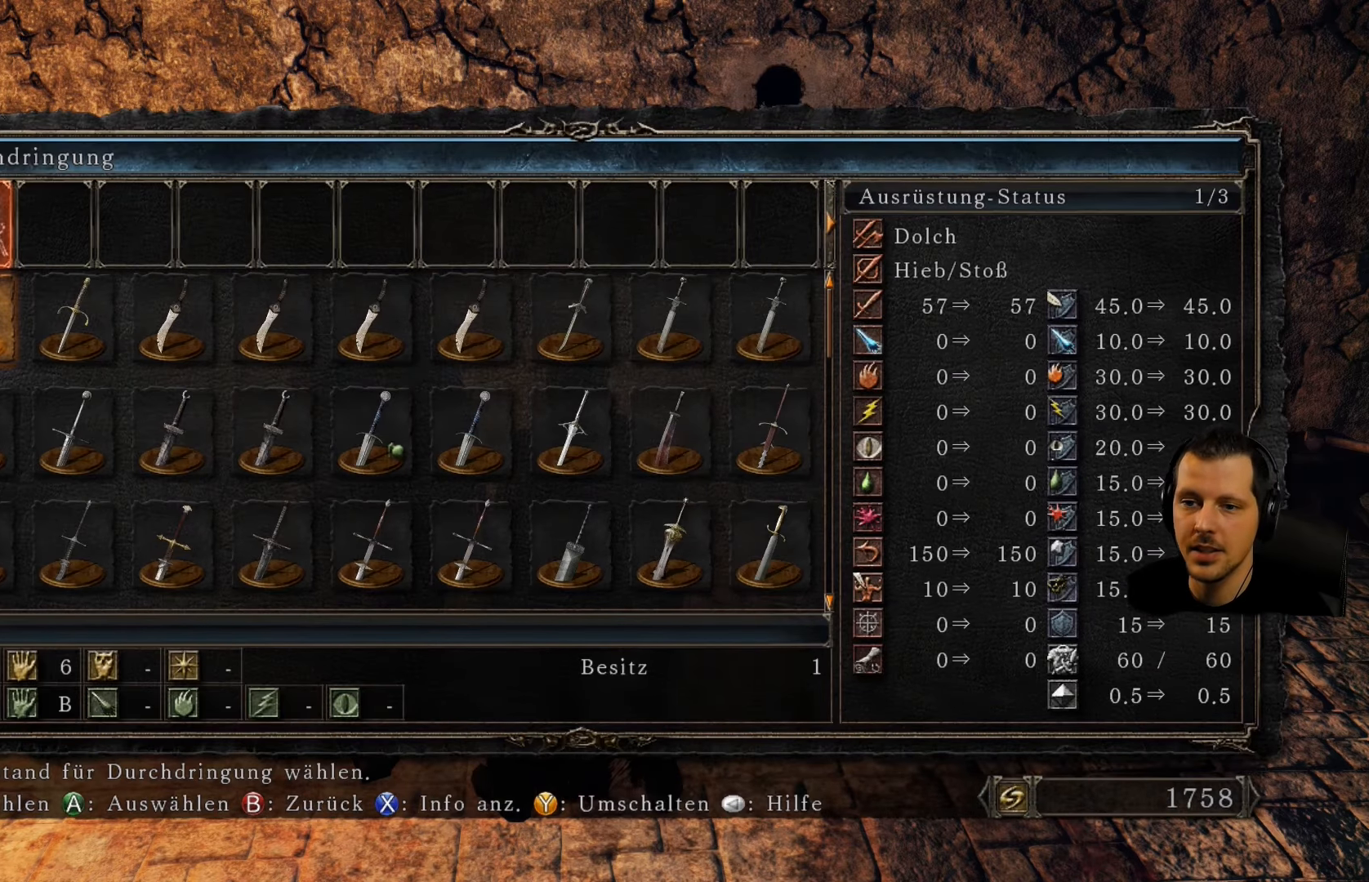
{"buttons": [], "left_stick": "center", "right_stick": "center", "events": [[316, "DPAD_DOWN", "down"], [433, "DPAD_DOWN", "up"]]}
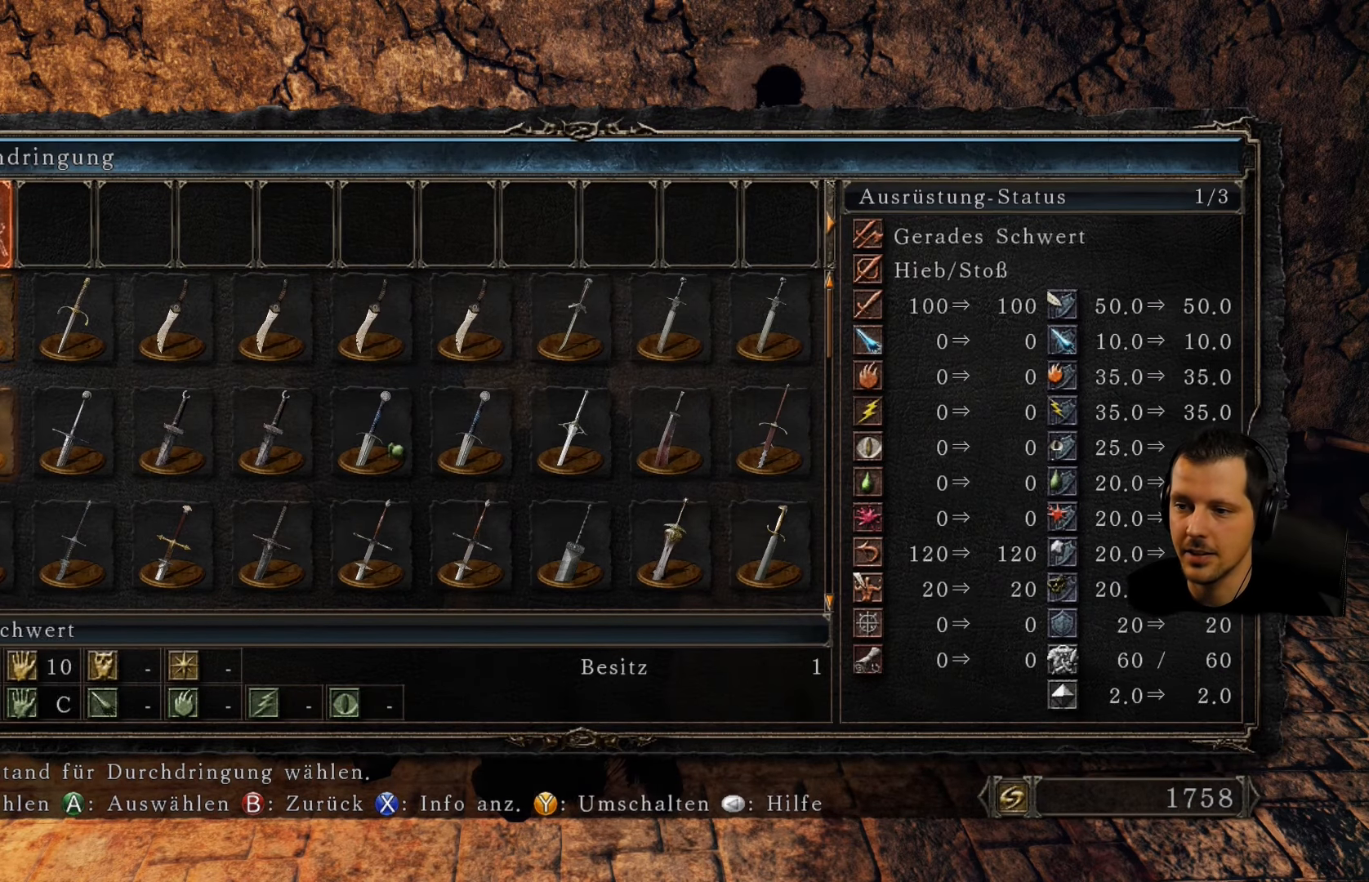
{"buttons": ["DPAD_DOWN"], "left_stick": "center", "right_stick": "center", "events": [[16, "DPAD_DOWN", "down"], [150, "DPAD_DOWN", "up"], [233, "DPAD_DOWN", "down"], [333, "DPAD_DOWN", "up"], [400, "DPAD_DOWN", "down"]]}
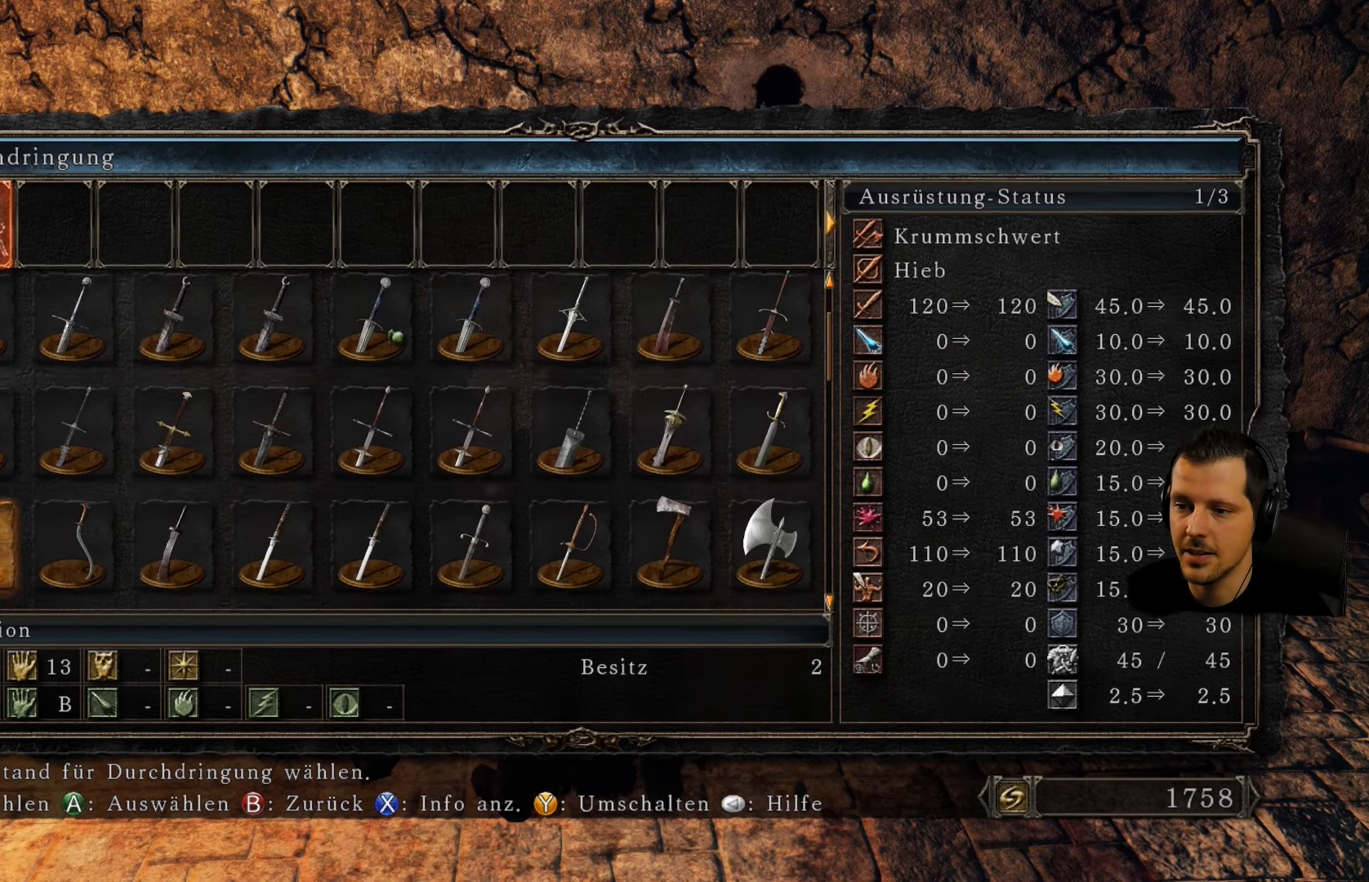
{"buttons": ["DPAD_DOWN"], "left_stick": "center", "right_stick": "center", "events": [[83, "DPAD_DOWN", "up"], [383, "DPAD_DOWN", "down"]]}
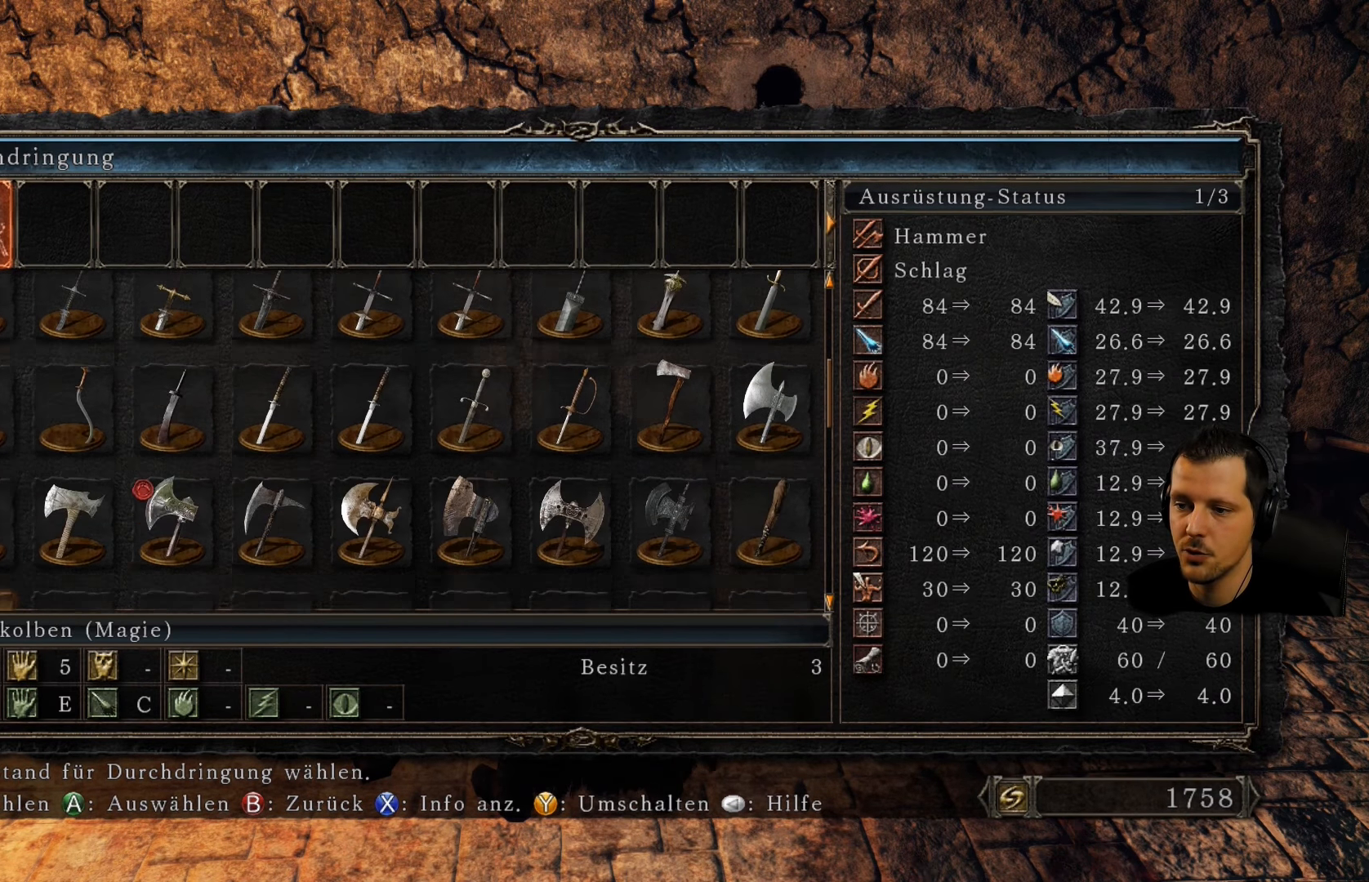
{"buttons": ["DPAD_RIGHT"], "left_stick": "center", "right_stick": "center", "events": [[50, "DPAD_DOWN", "up"], [450, "DPAD_RIGHT", "down"]]}
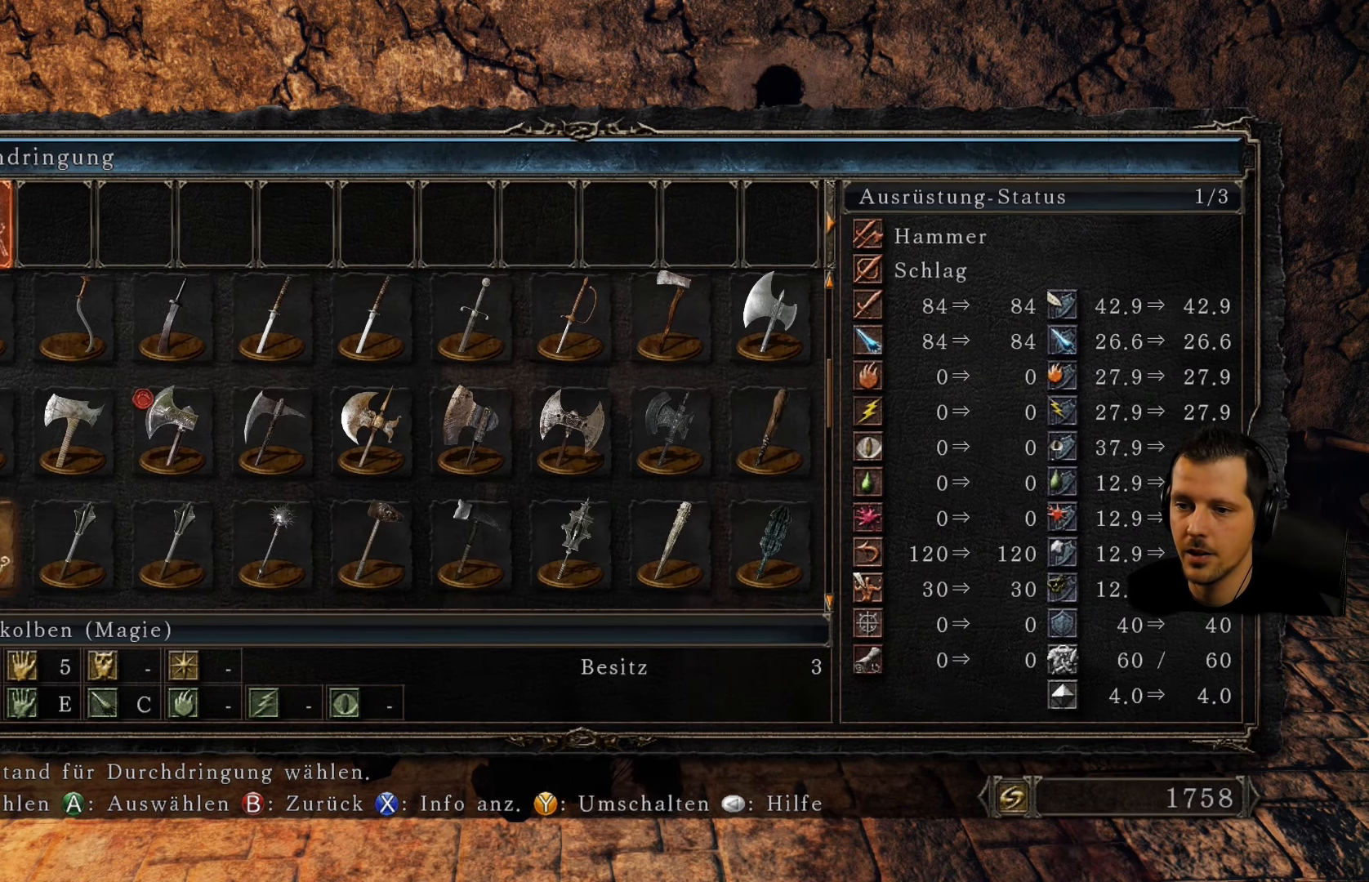
{"buttons": ["DPAD_UP"], "left_stick": "center", "right_stick": "center", "events": [[66, "DPAD_RIGHT", "up"], [133, "DPAD_RIGHT", "down"], [266, "DPAD_RIGHT", "up"], [466, "DPAD_UP", "down"]]}
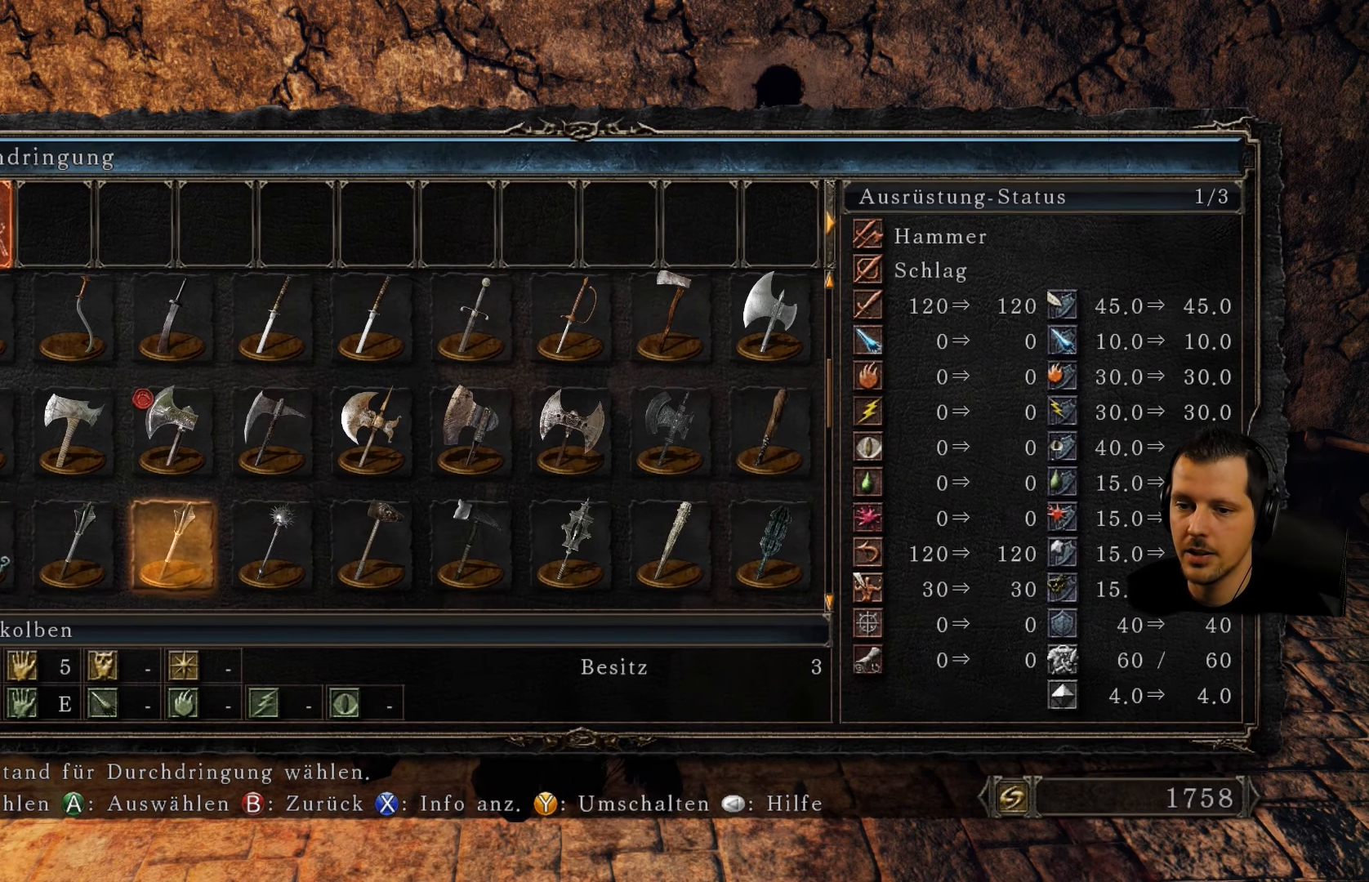
{"buttons": [], "left_stick": "center", "right_stick": "center", "events": [[100, "DPAD_UP", "up"]]}
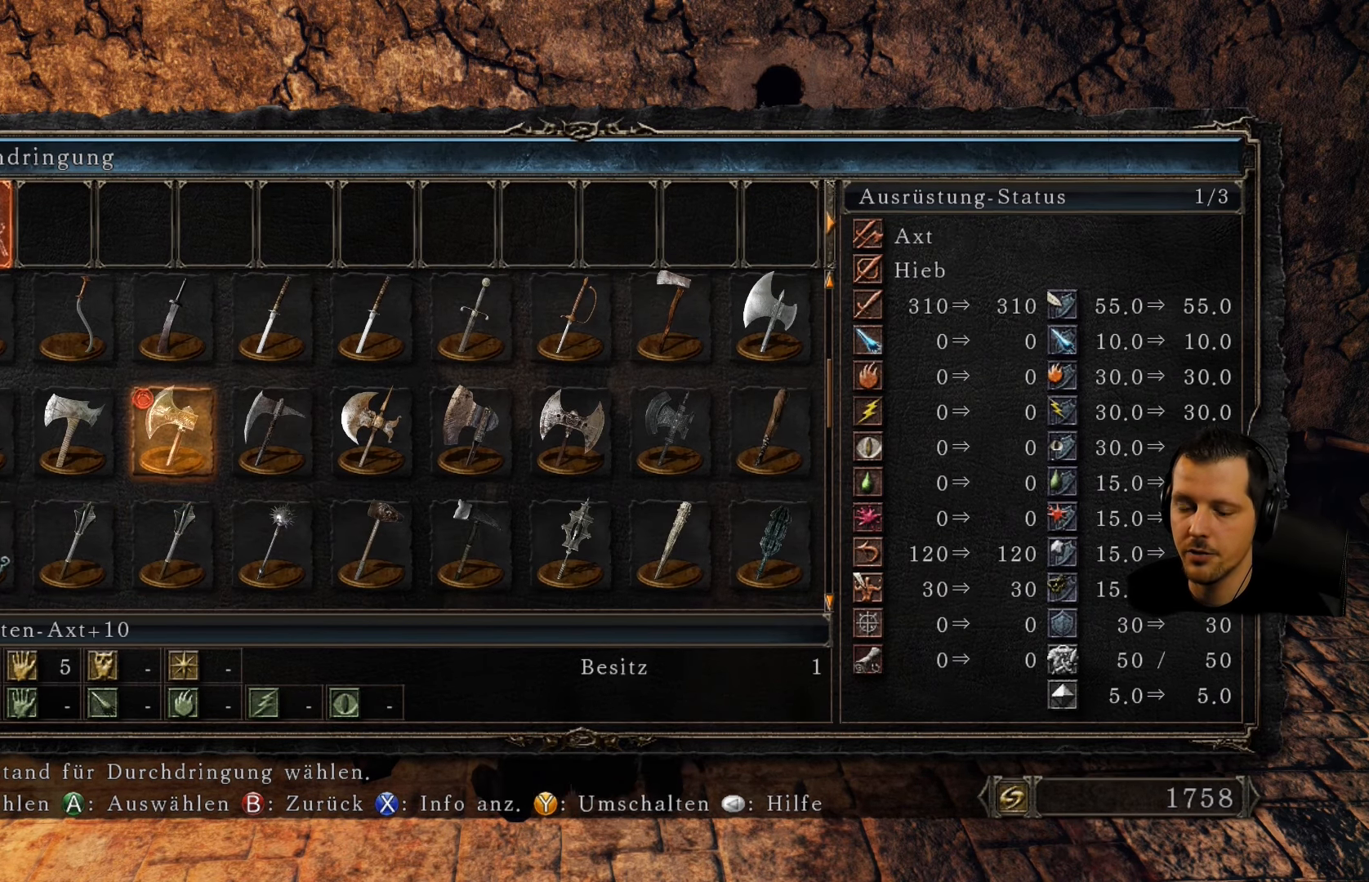
{"buttons": [], "left_stick": "center", "right_stick": "center", "events": []}
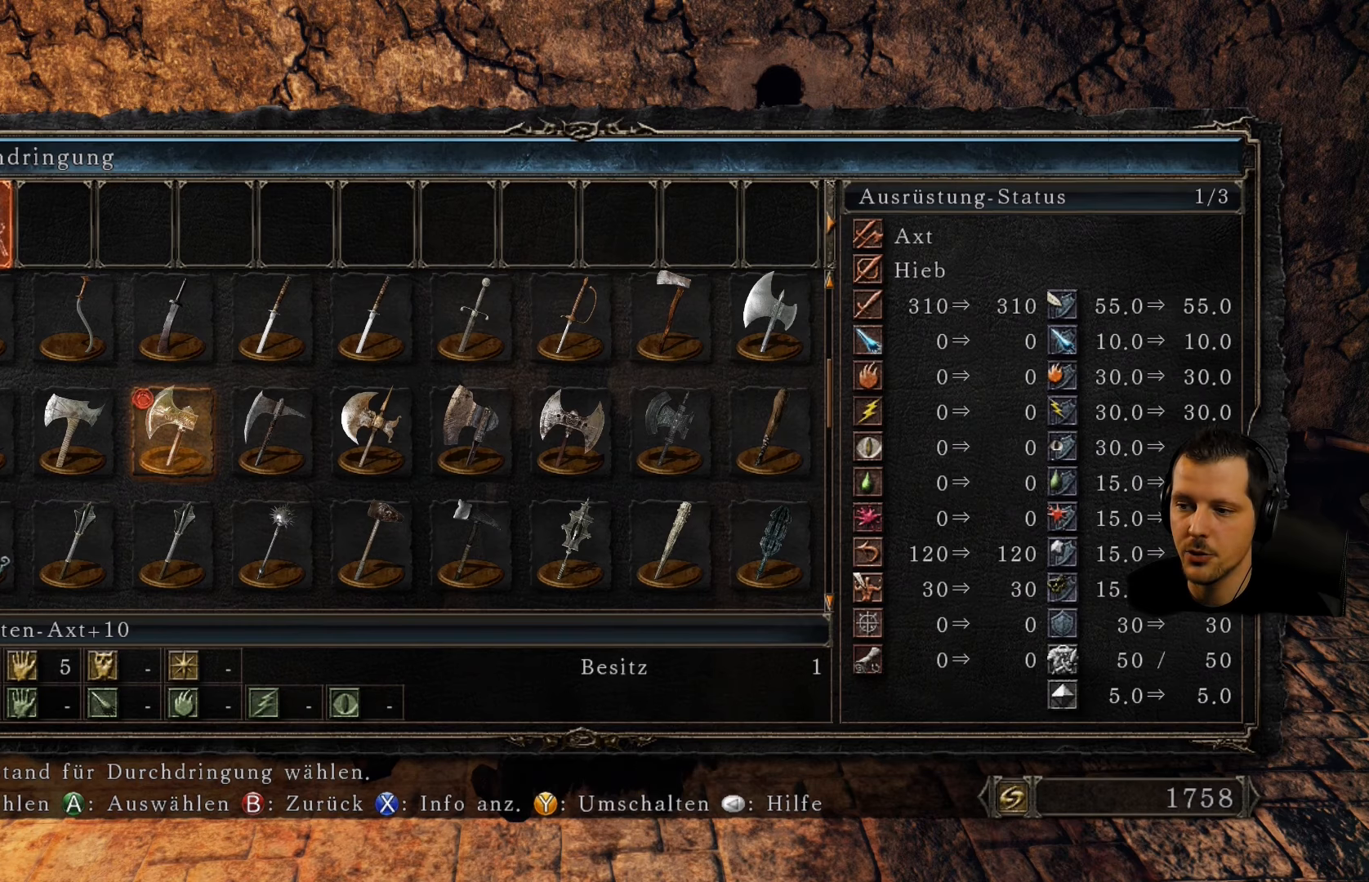
{"buttons": [], "left_stick": "center", "right_stick": "center", "events": []}
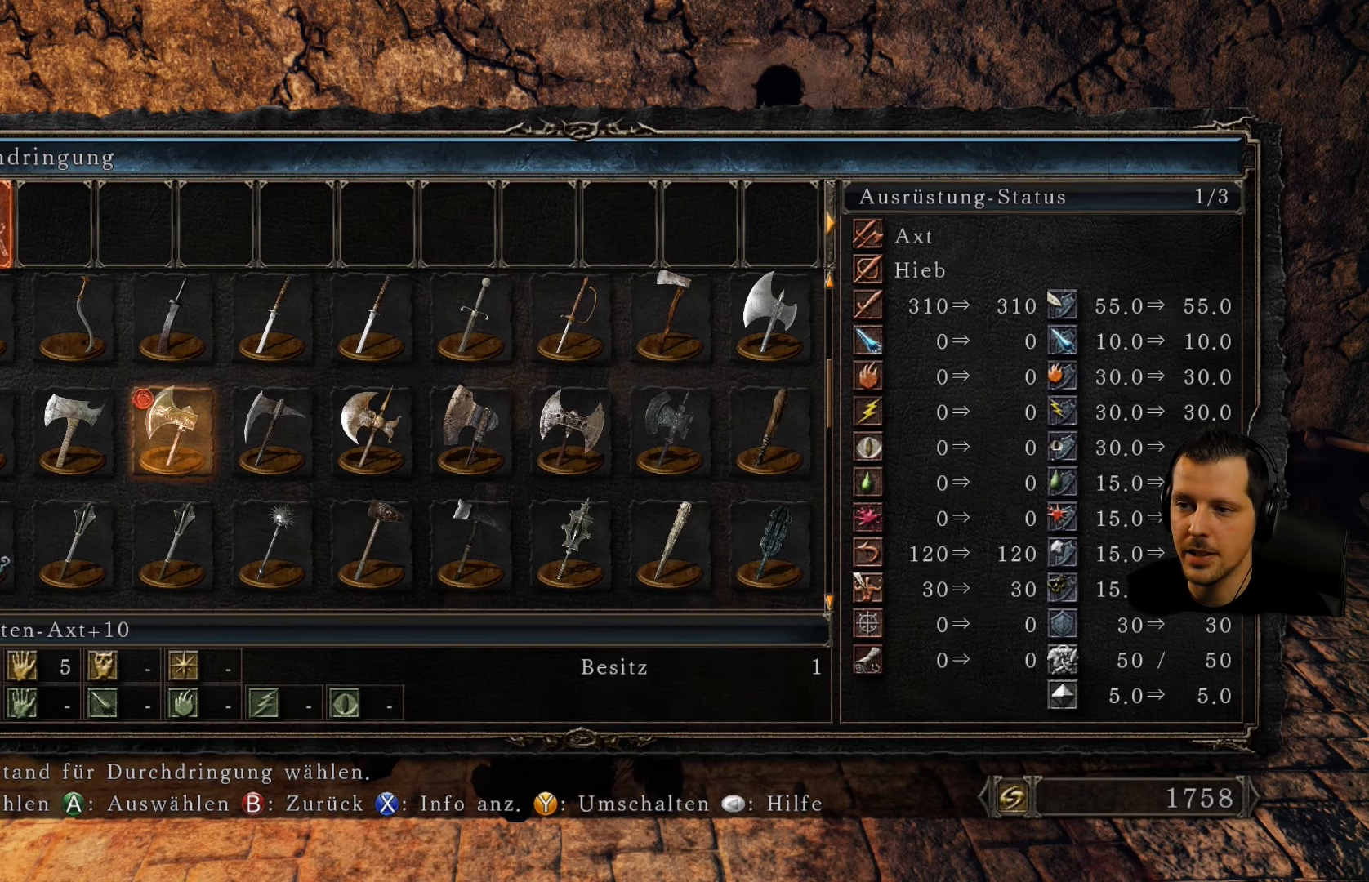
{"buttons": [], "left_stick": "center", "right_stick": "center", "events": [[200, "CROSS", "down"], [367, "CROSS", "up"]]}
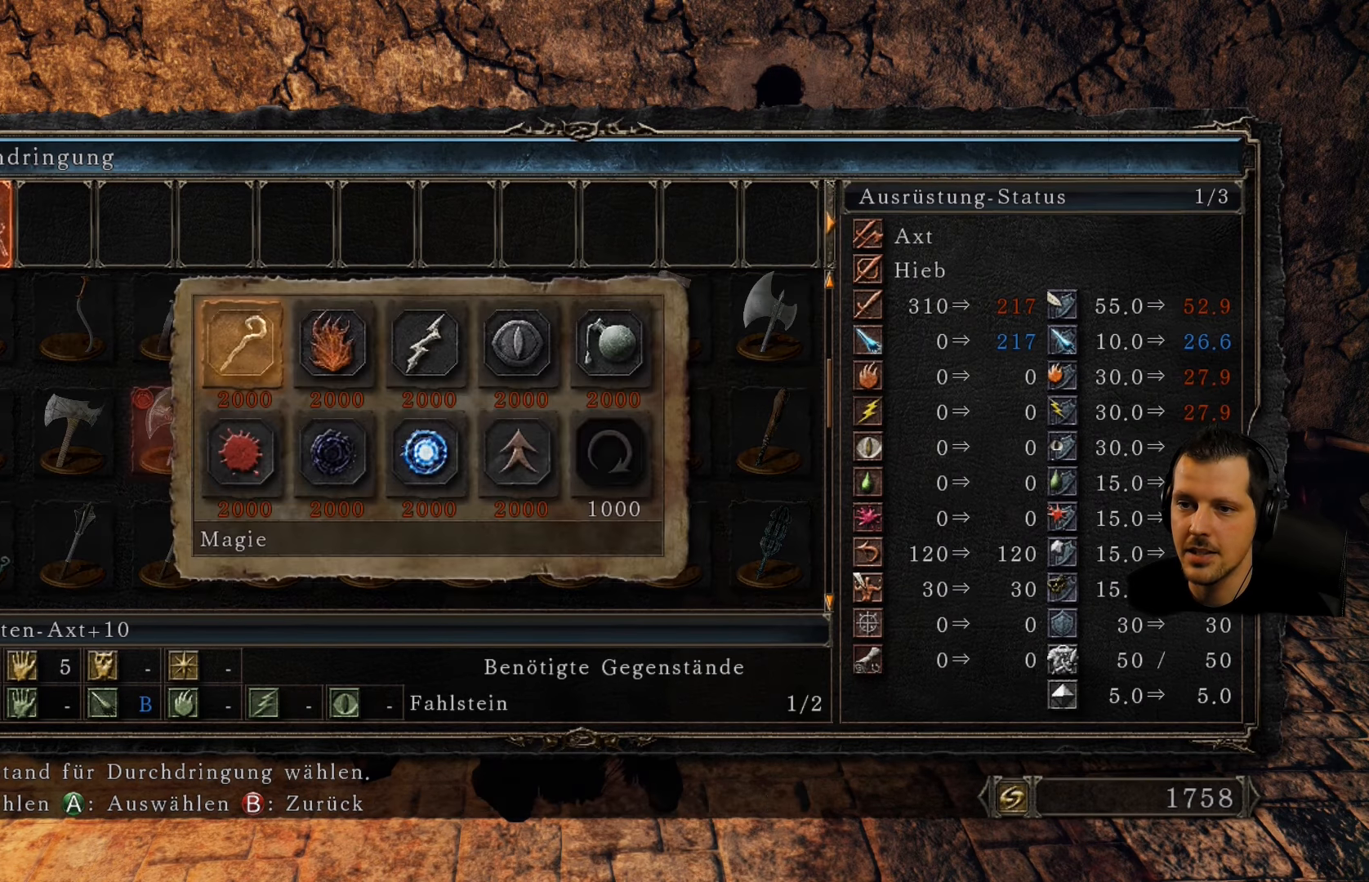
{"buttons": [], "left_stick": "center", "right_stick": "center", "events": []}
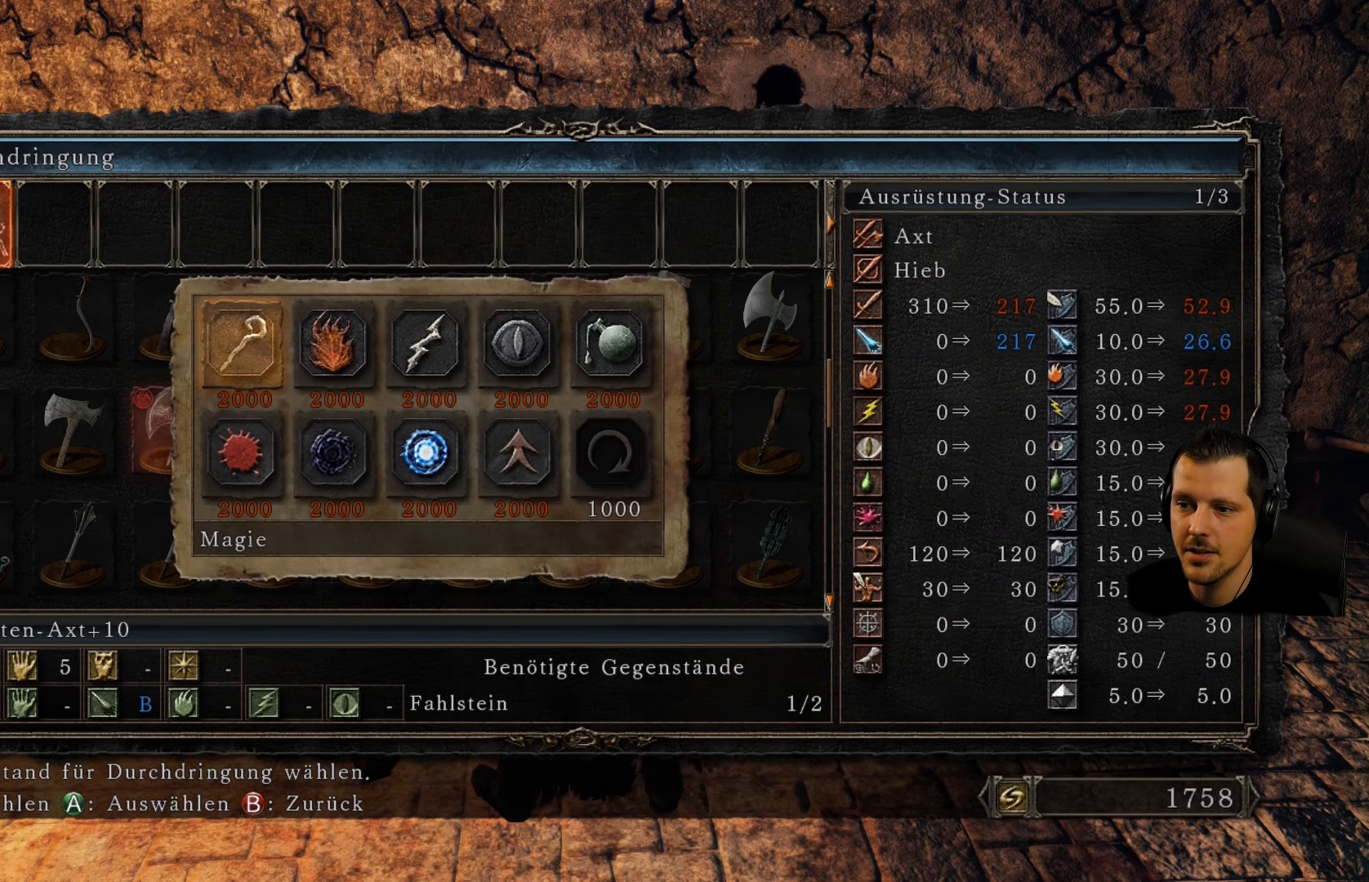
{"buttons": ["DPAD_RIGHT"], "left_stick": "center", "right_stick": "center", "events": [[483, "DPAD_RIGHT", "down"]]}
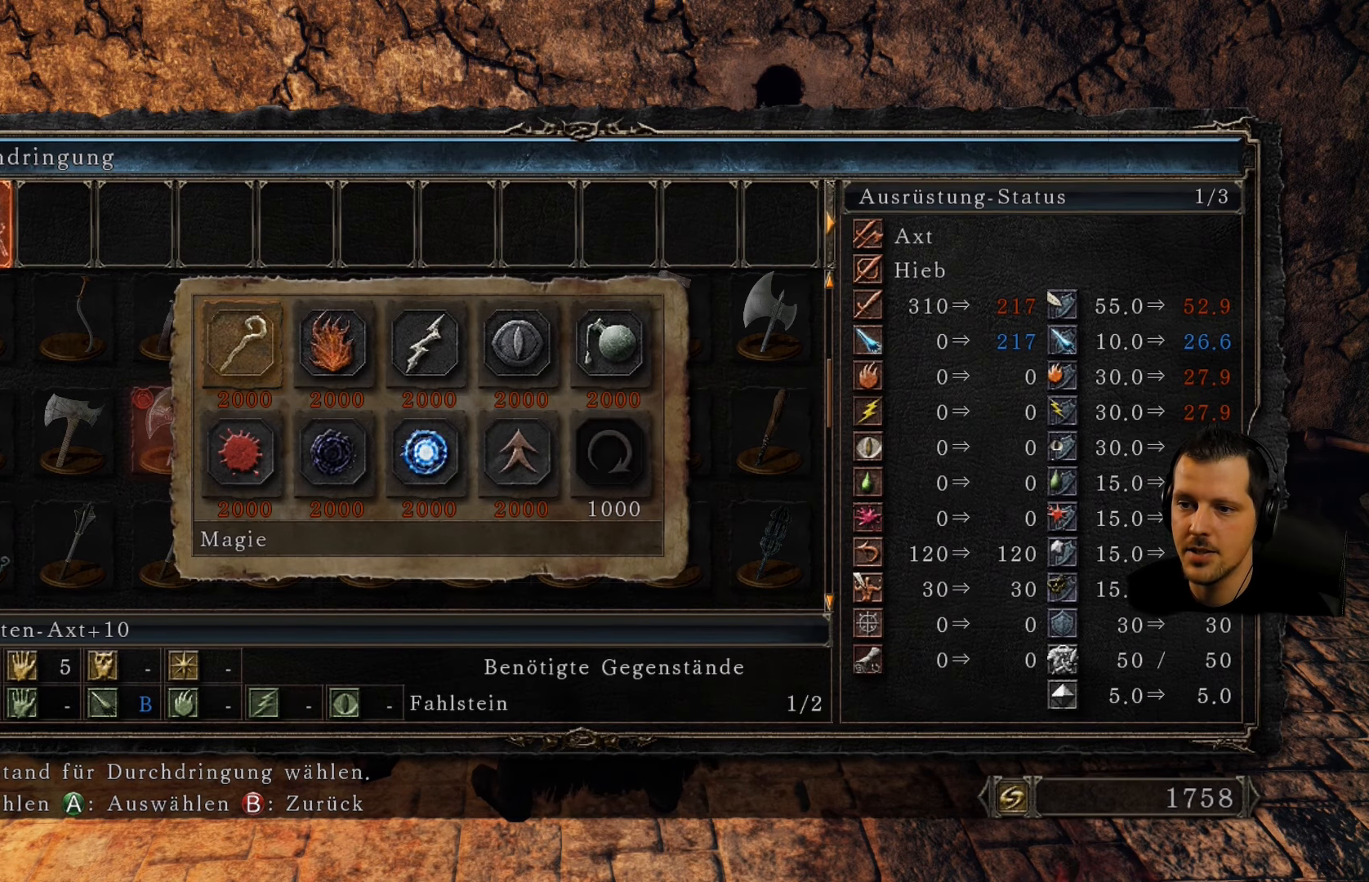
{"buttons": [], "left_stick": "center", "right_stick": "center", "events": [[100, "DPAD_RIGHT", "up"]]}
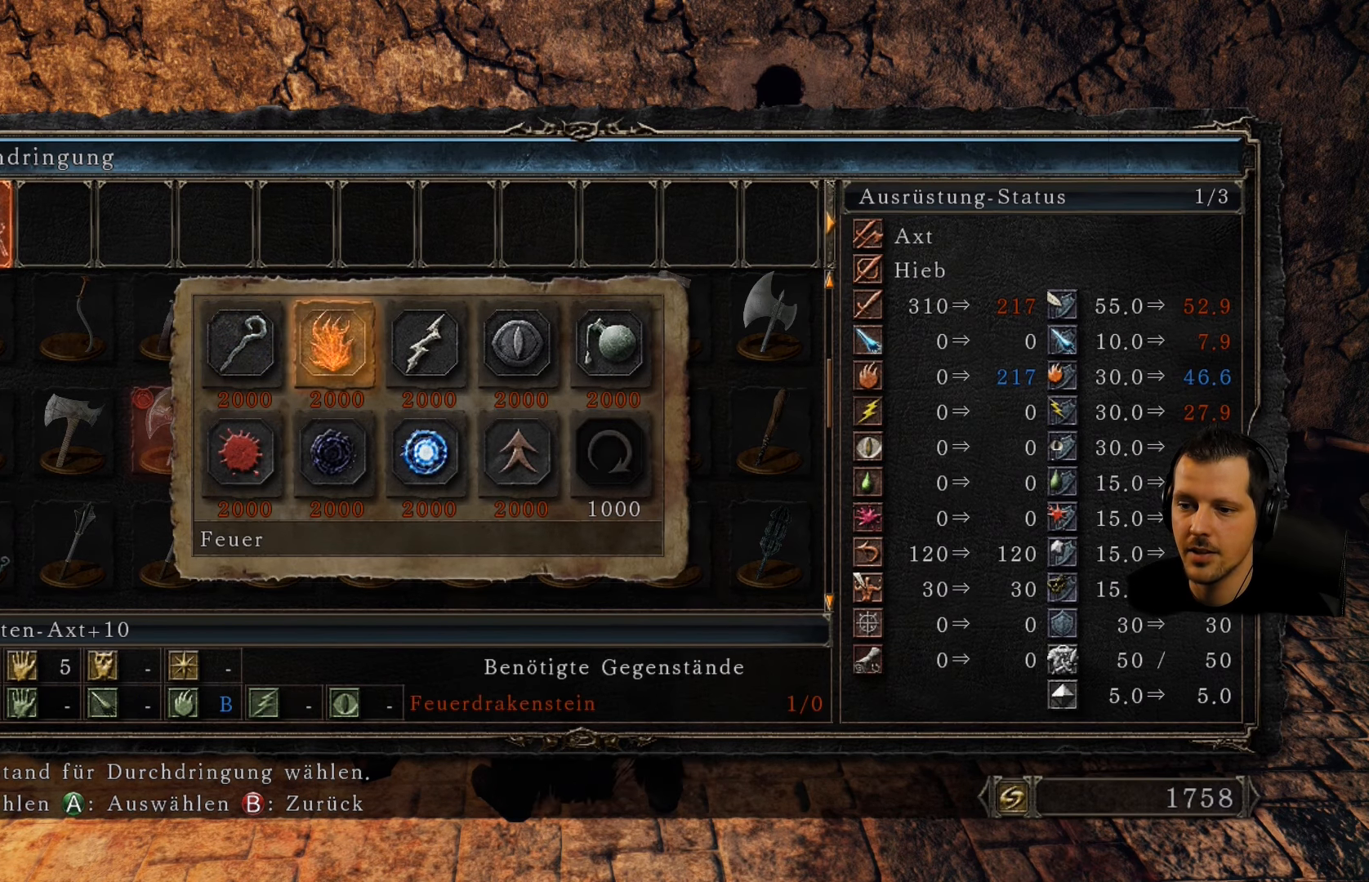
{"buttons": ["DPAD_DOWN"], "left_stick": "center", "right_stick": "center", "events": [[83, "DPAD_LEFT", "down"], [183, "DPAD_LEFT", "up"], [500, "DPAD_DOWN", "down"]]}
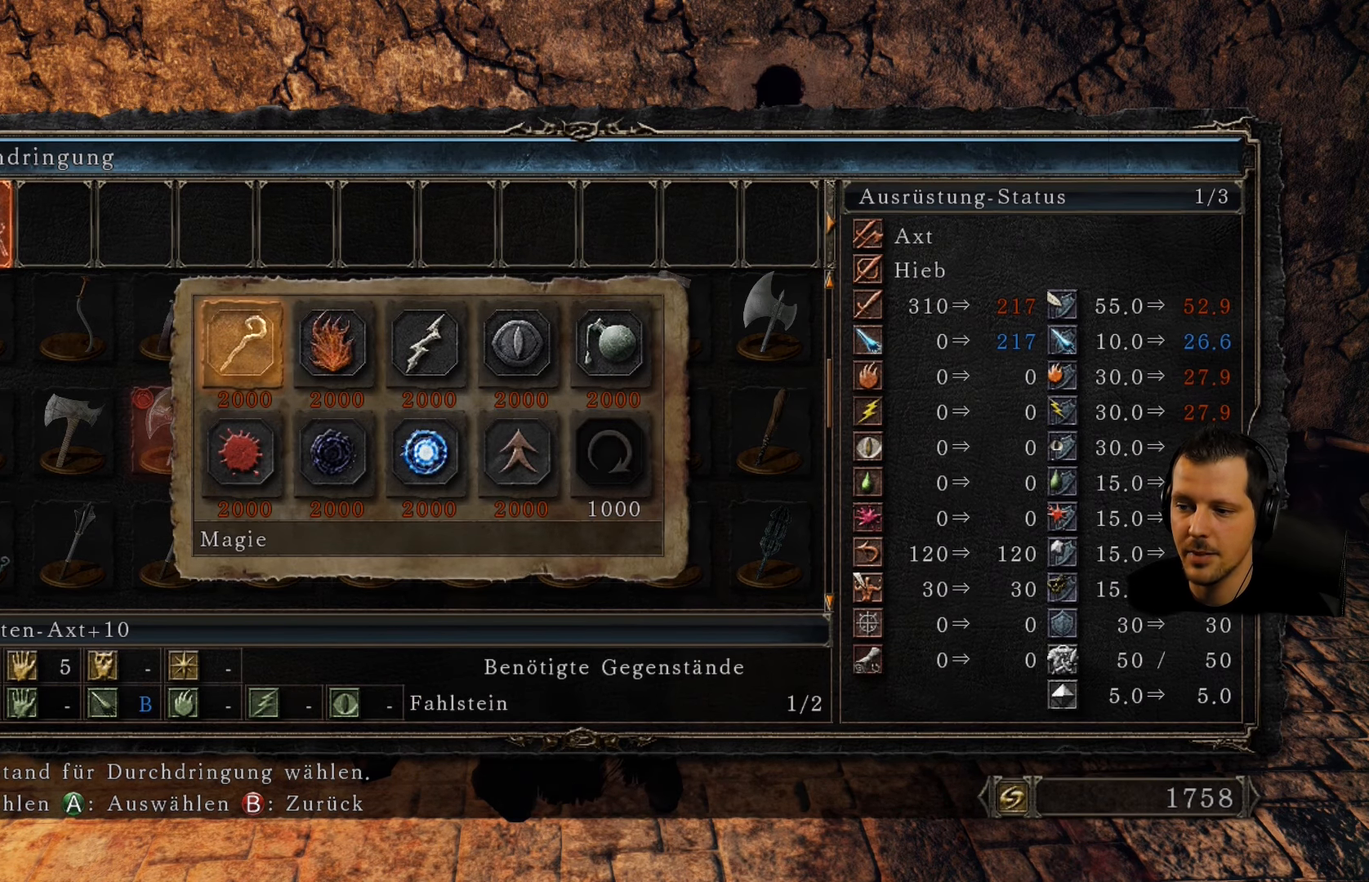
{"buttons": ["DPAD_RIGHT"], "left_stick": "center", "right_stick": "center", "events": [[133, "DPAD_DOWN", "up"], [400, "DPAD_RIGHT", "down"]]}
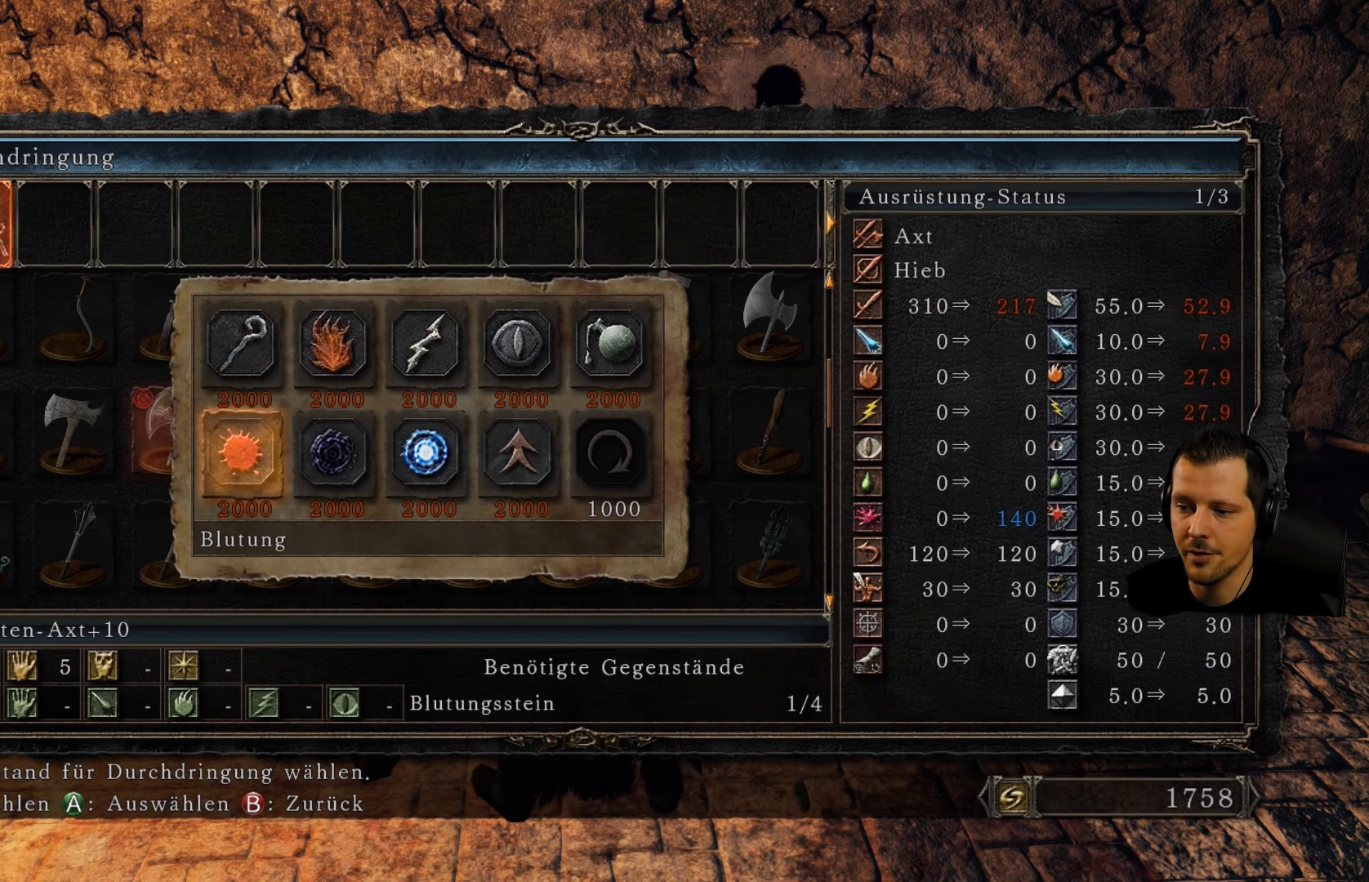
{"buttons": ["DPAD_LEFT"], "left_stick": "center", "right_stick": "center", "events": [[50, "DPAD_RIGHT", "up"], [483, "DPAD_LEFT", "down"]]}
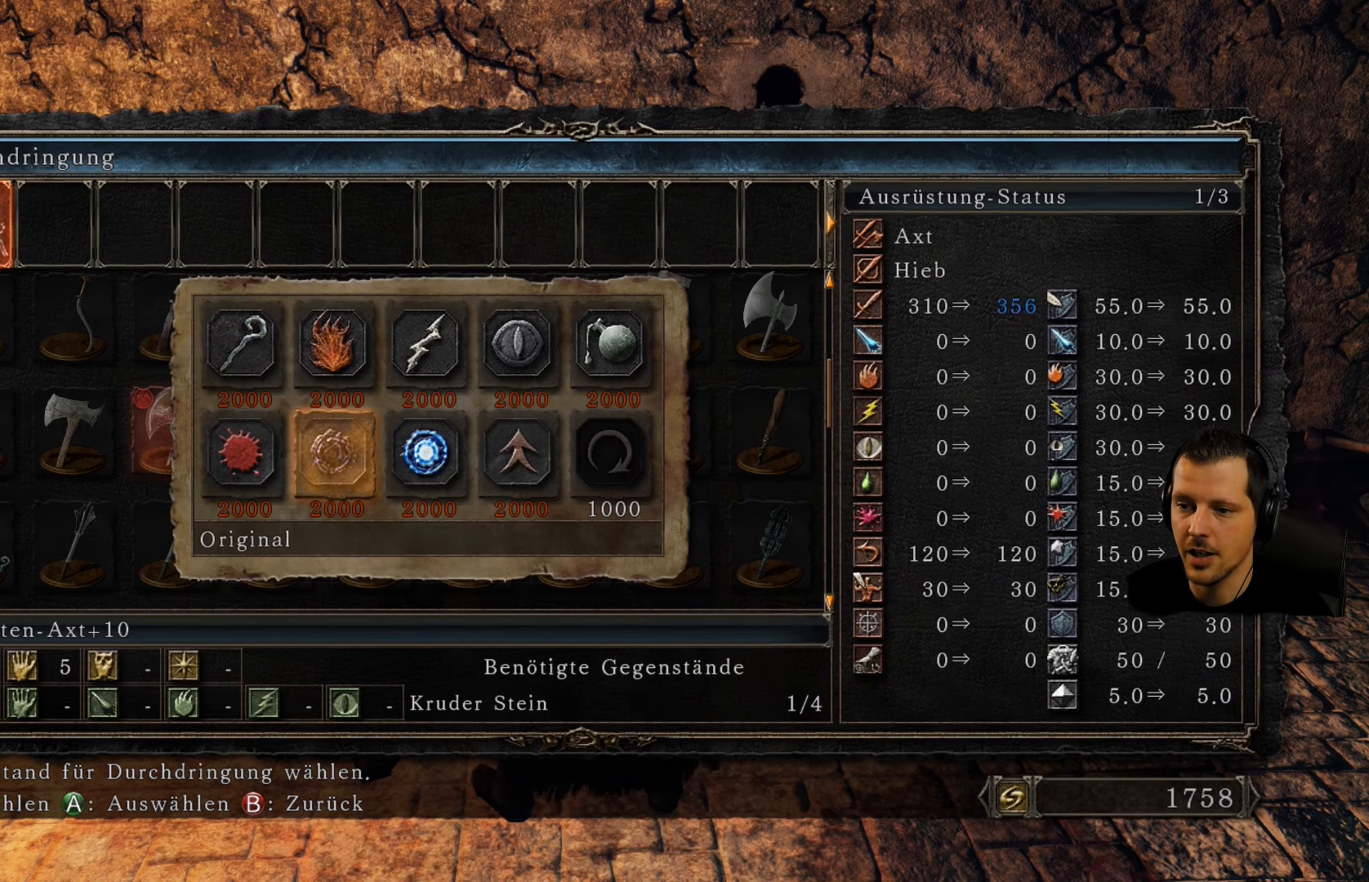
{"buttons": [], "left_stick": "center", "right_stick": "center", "events": [[100, "DPAD_LEFT", "up"]]}
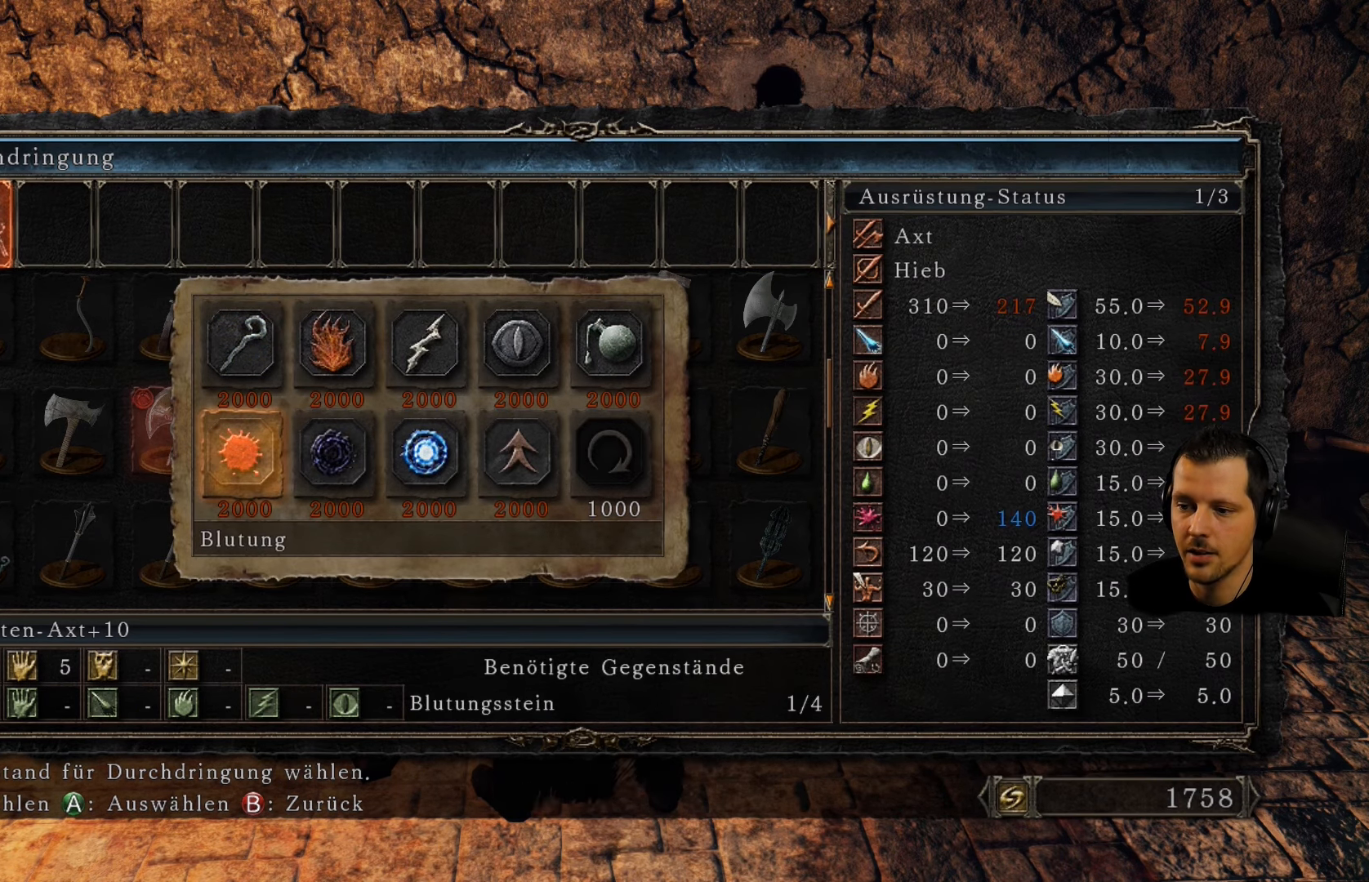
{"buttons": [], "left_stick": "center", "right_stick": "center", "events": [[184, "DPAD_RIGHT", "down"], [350, "DPAD_RIGHT", "up"]]}
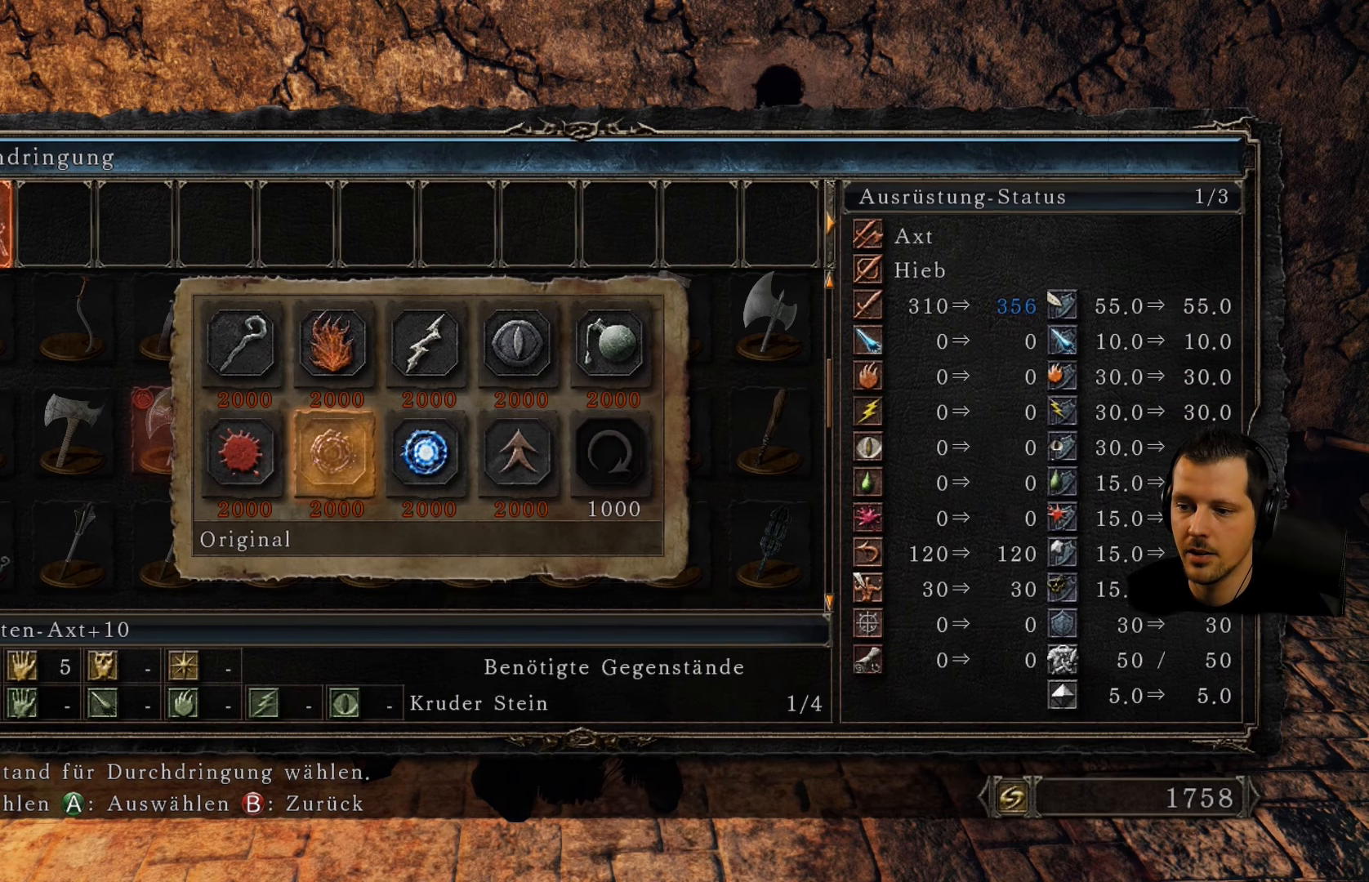
{"buttons": ["DPAD_RIGHT"], "left_stick": "center", "right_stick": "center", "events": [[484, "DPAD_RIGHT", "down"]]}
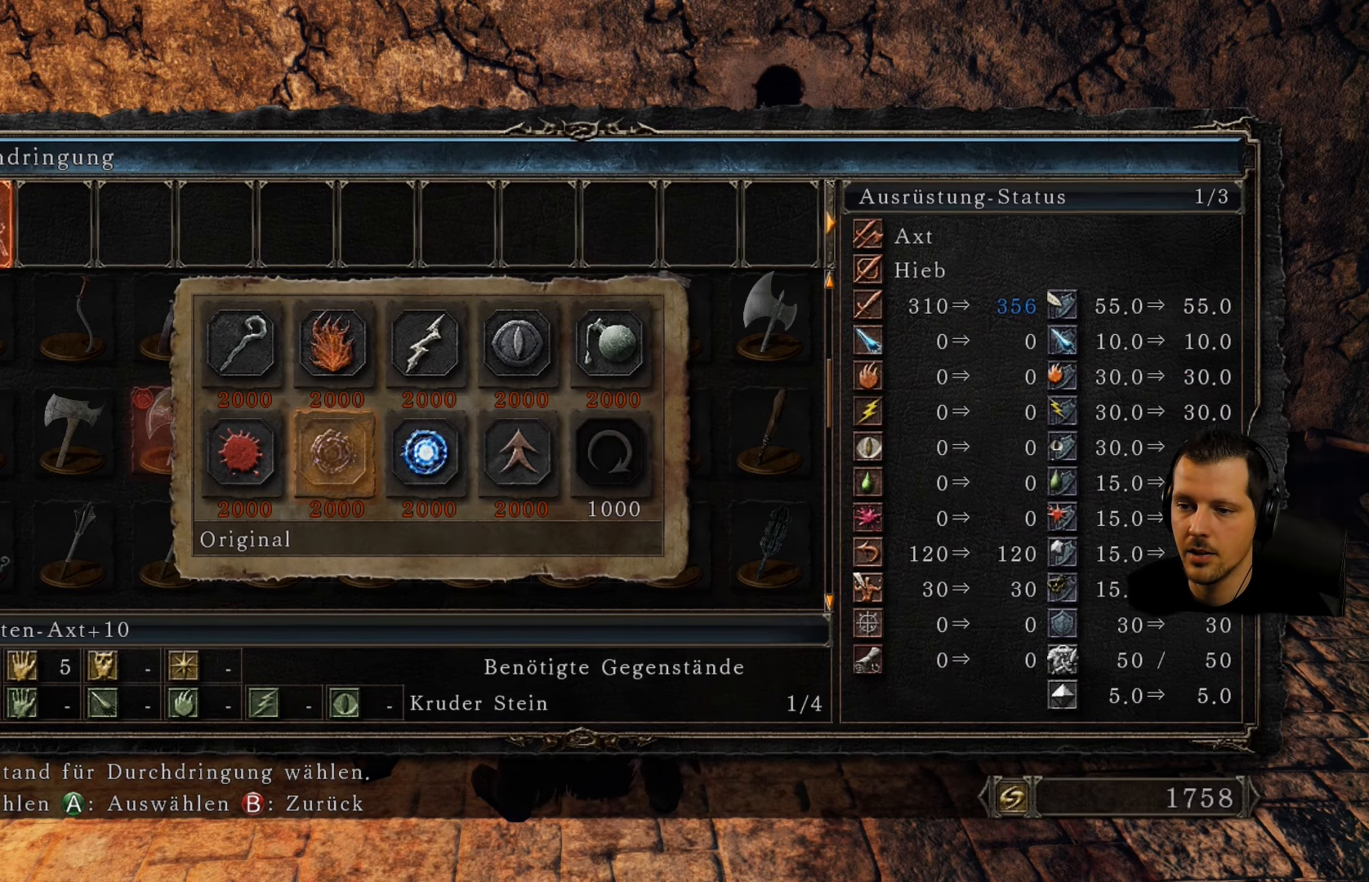
{"buttons": ["DPAD_LEFT"], "left_stick": "center", "right_stick": "center", "events": [[134, "DPAD_RIGHT", "up"], [450, "DPAD_LEFT", "down"]]}
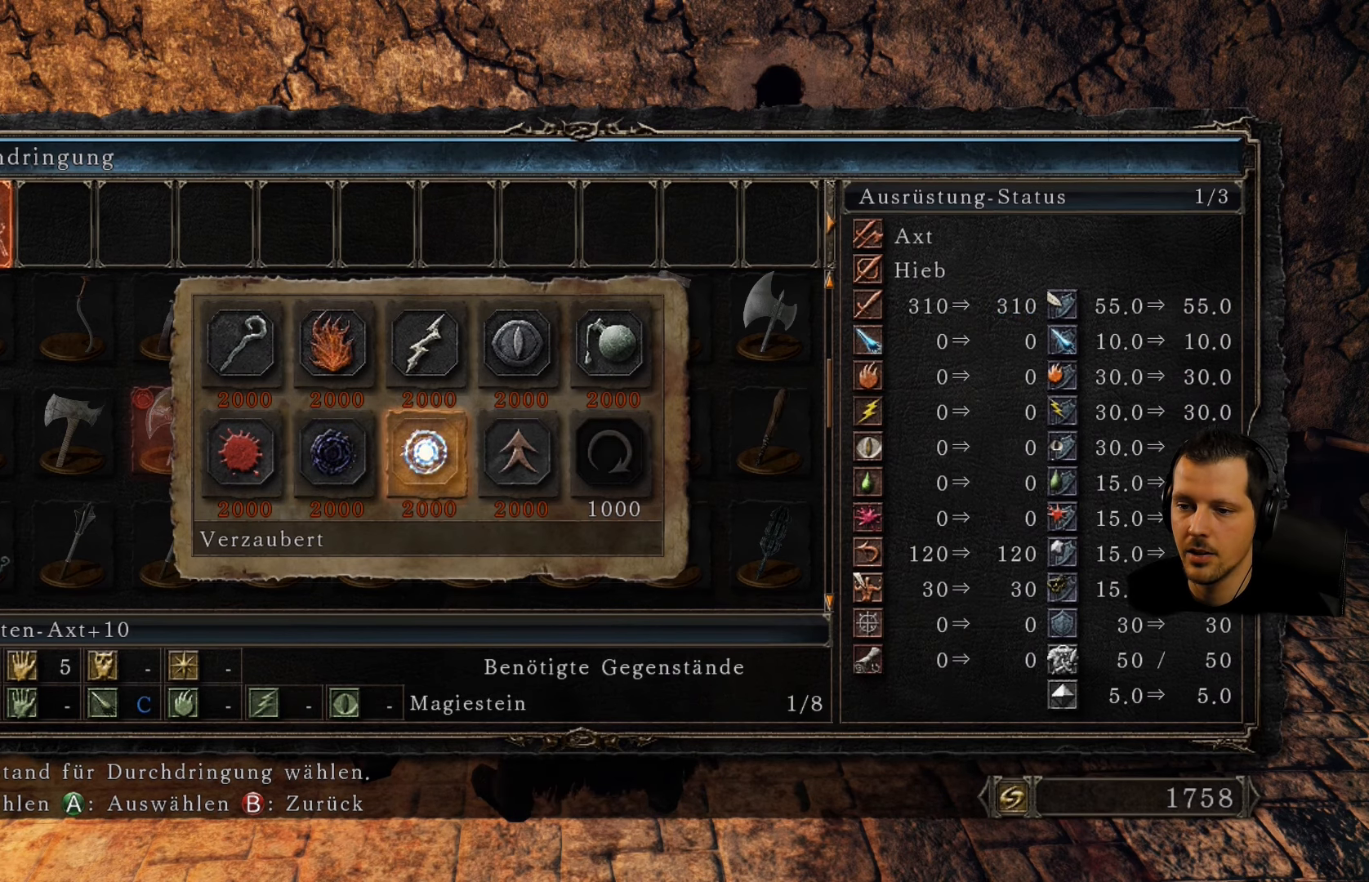
{"buttons": [], "left_stick": "center", "right_stick": "center", "events": [[67, "DPAD_LEFT", "up"]]}
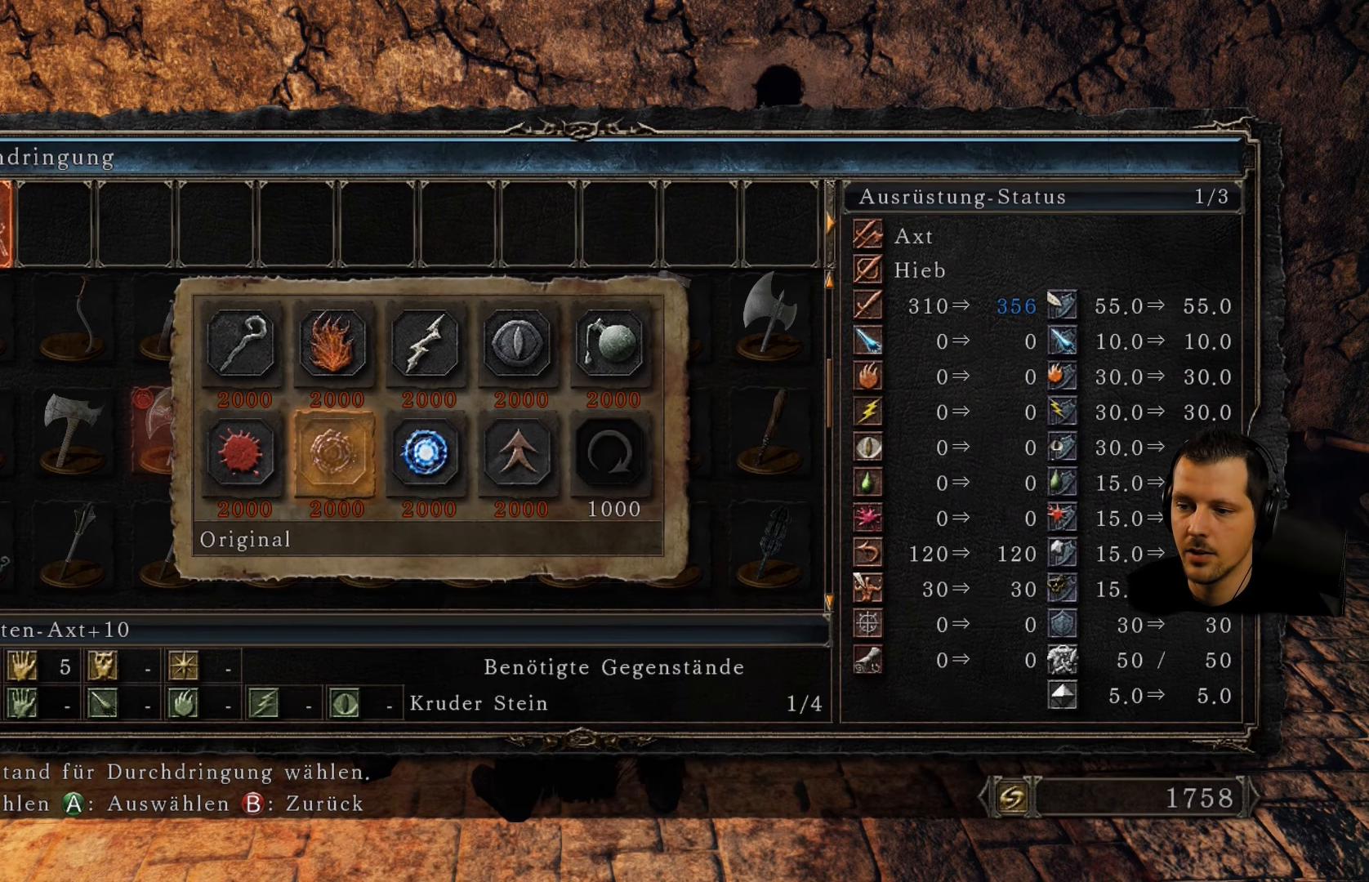
{"buttons": ["DPAD_RIGHT"], "left_stick": "center", "right_stick": "center", "events": [[500, "DPAD_RIGHT", "down"]]}
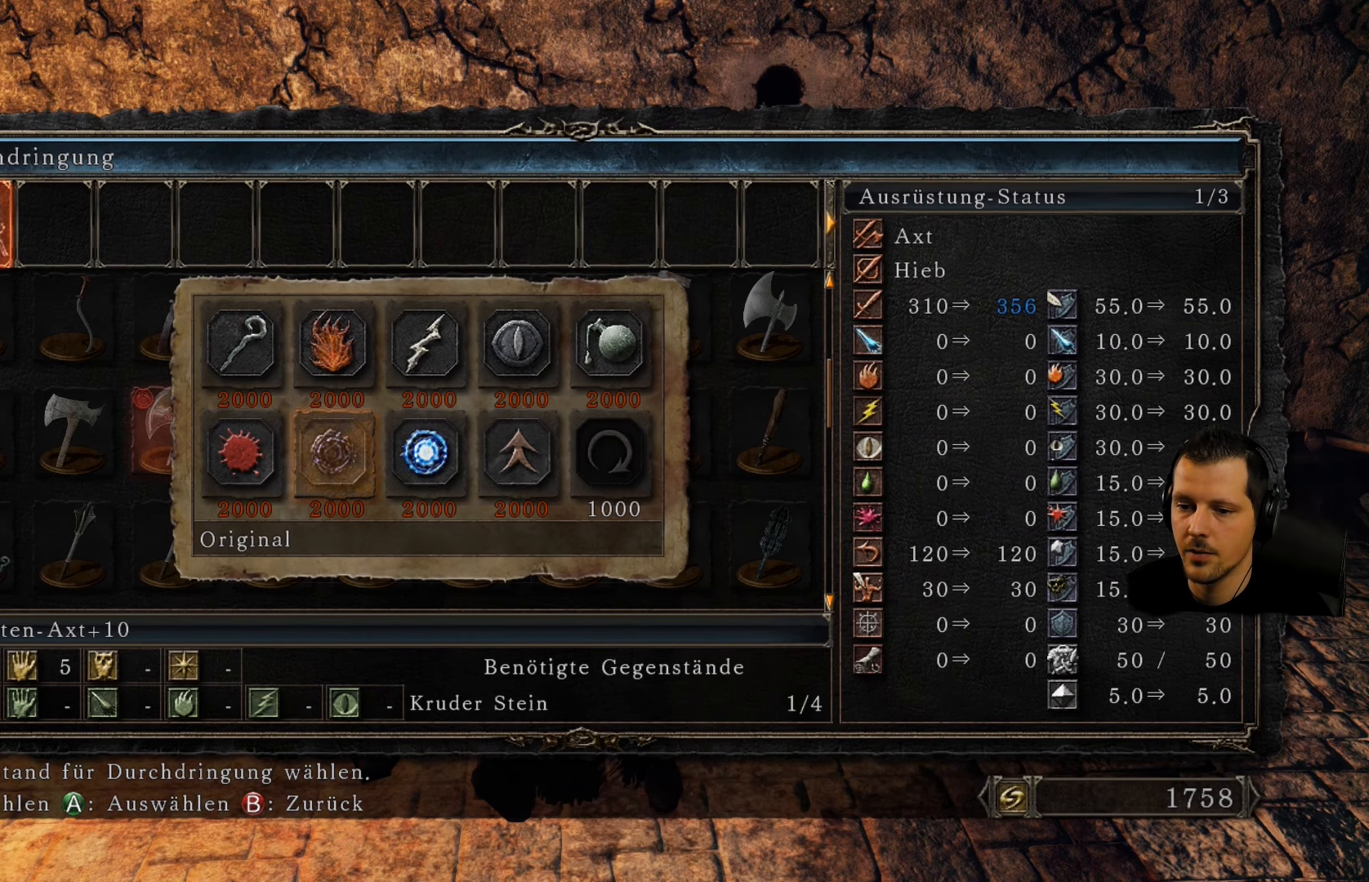
{"buttons": ["DPAD_LEFT"], "left_stick": "center", "right_stick": "center", "events": [[150, "DPAD_RIGHT", "up"], [484, "DPAD_LEFT", "down"]]}
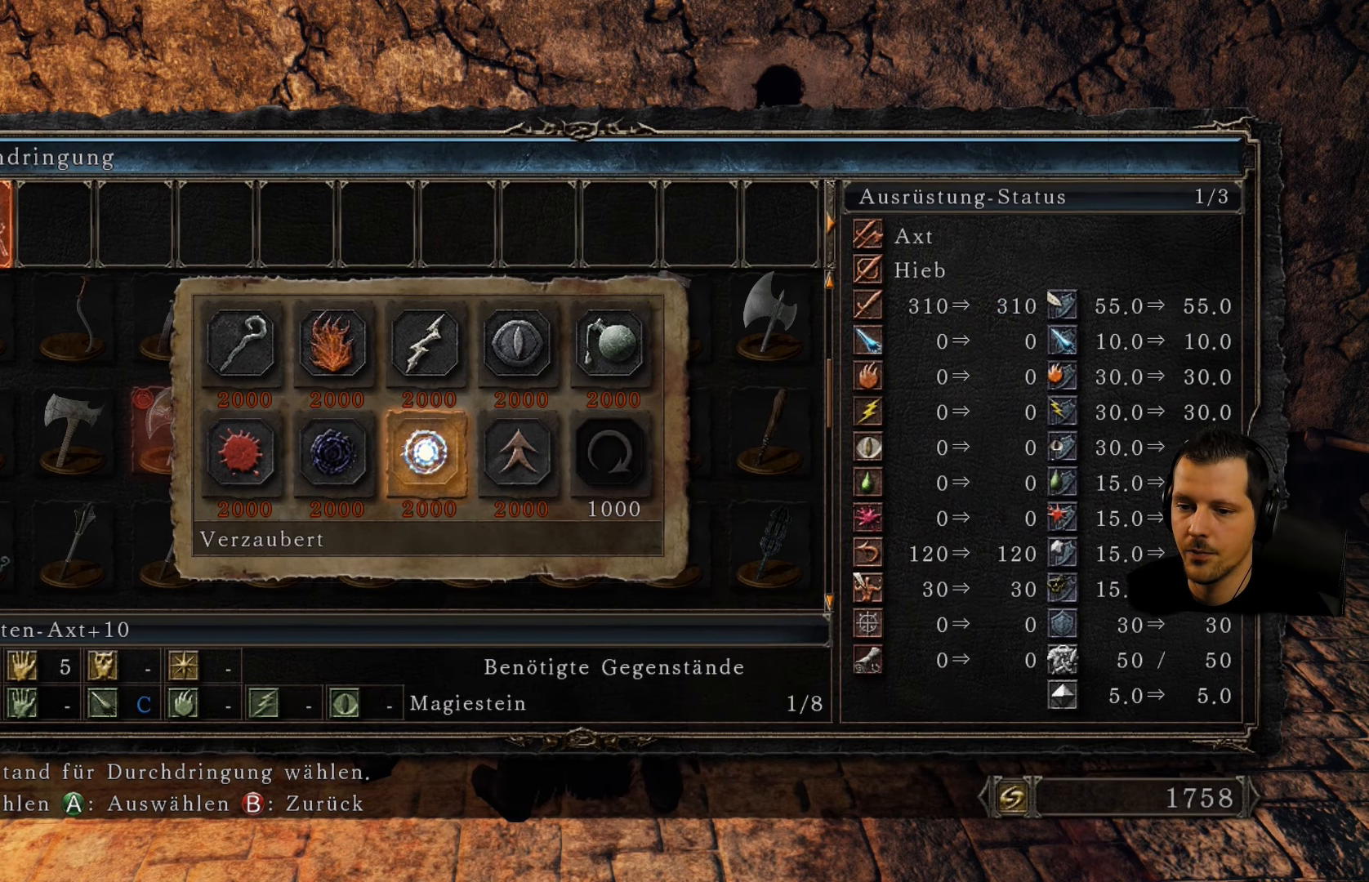
{"buttons": [], "left_stick": "center", "right_stick": "center", "events": [[100, "DPAD_LEFT", "up"]]}
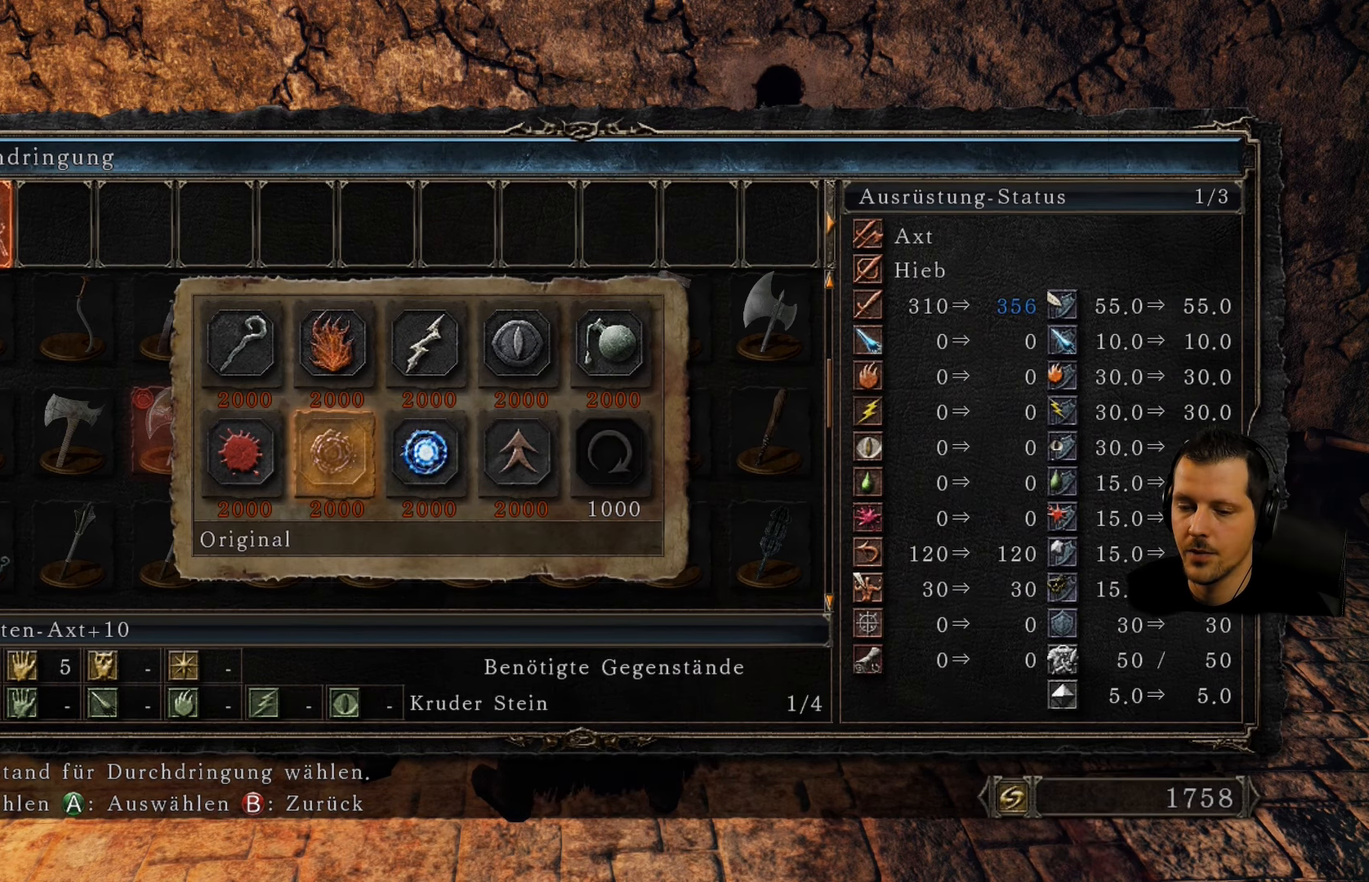
{"buttons": [], "left_stick": "center", "right_stick": "center", "events": []}